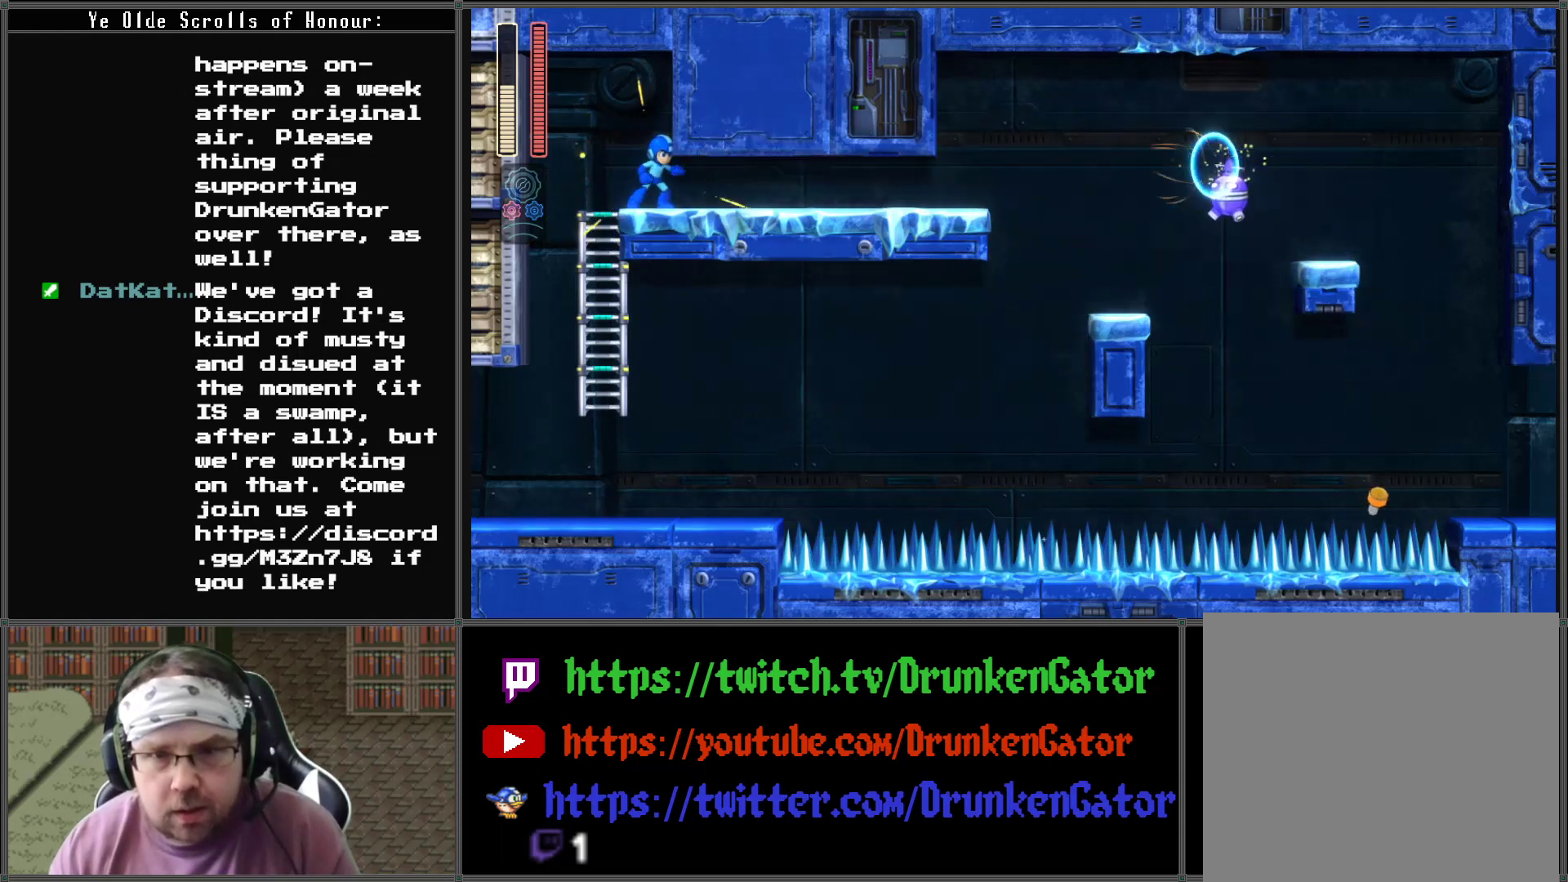
Gameplay with a controller (Xbox layout); each line is a JSON object with the inputs held at the frame after it. "events" lists button and stick changes between this image and that frame as [ms after this image, input, new state], when the widget could be followed in between.
{"buttons": [], "left_stick": "center", "right_stick": "center", "events": [[333, "X", "down"], [433, "X", "up"]]}
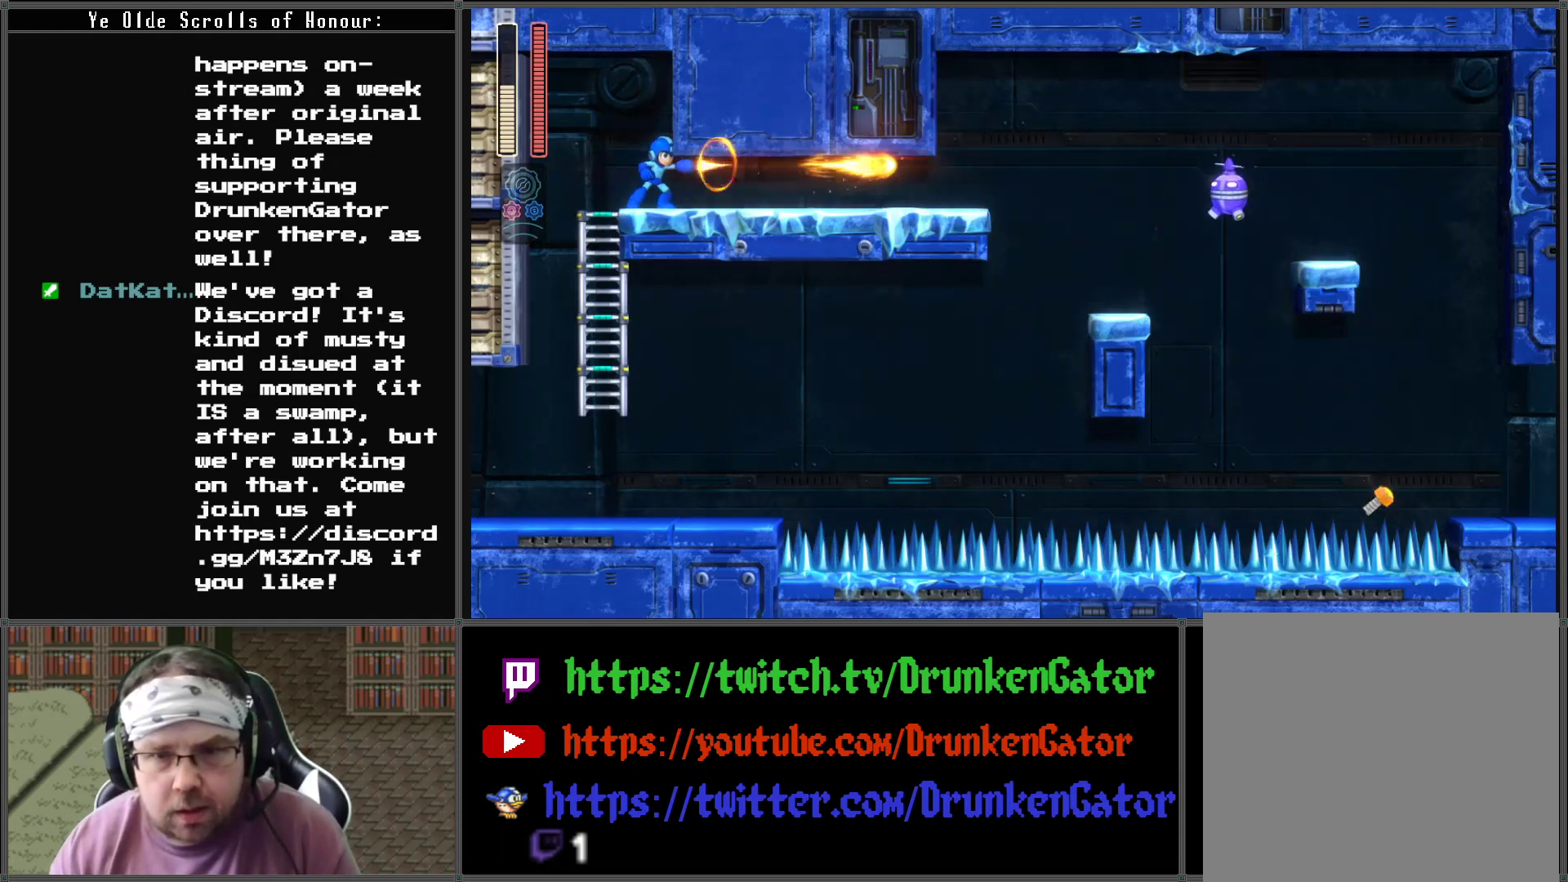
{"buttons": [], "left_stick": "center", "right_stick": "center", "events": []}
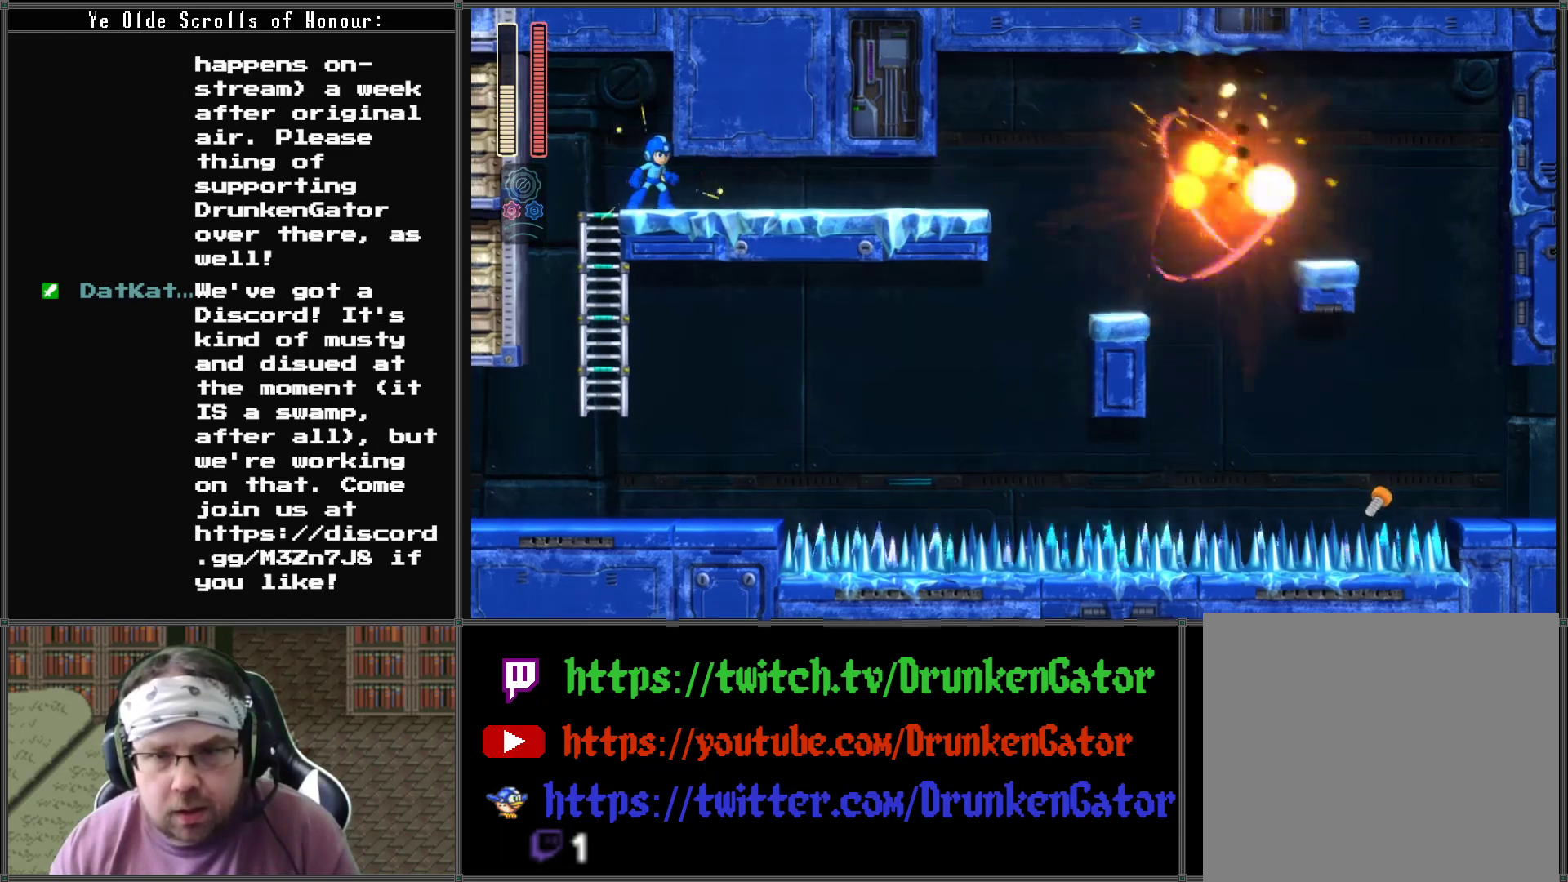
{"buttons": ["A", "DPAD_DOWN", "DPAD_RIGHT"], "left_stick": "center", "right_stick": "center", "events": [[200, "DPAD_RIGHT", "down"], [300, "DPAD_DOWN", "down"], [333, "A", "down"]]}
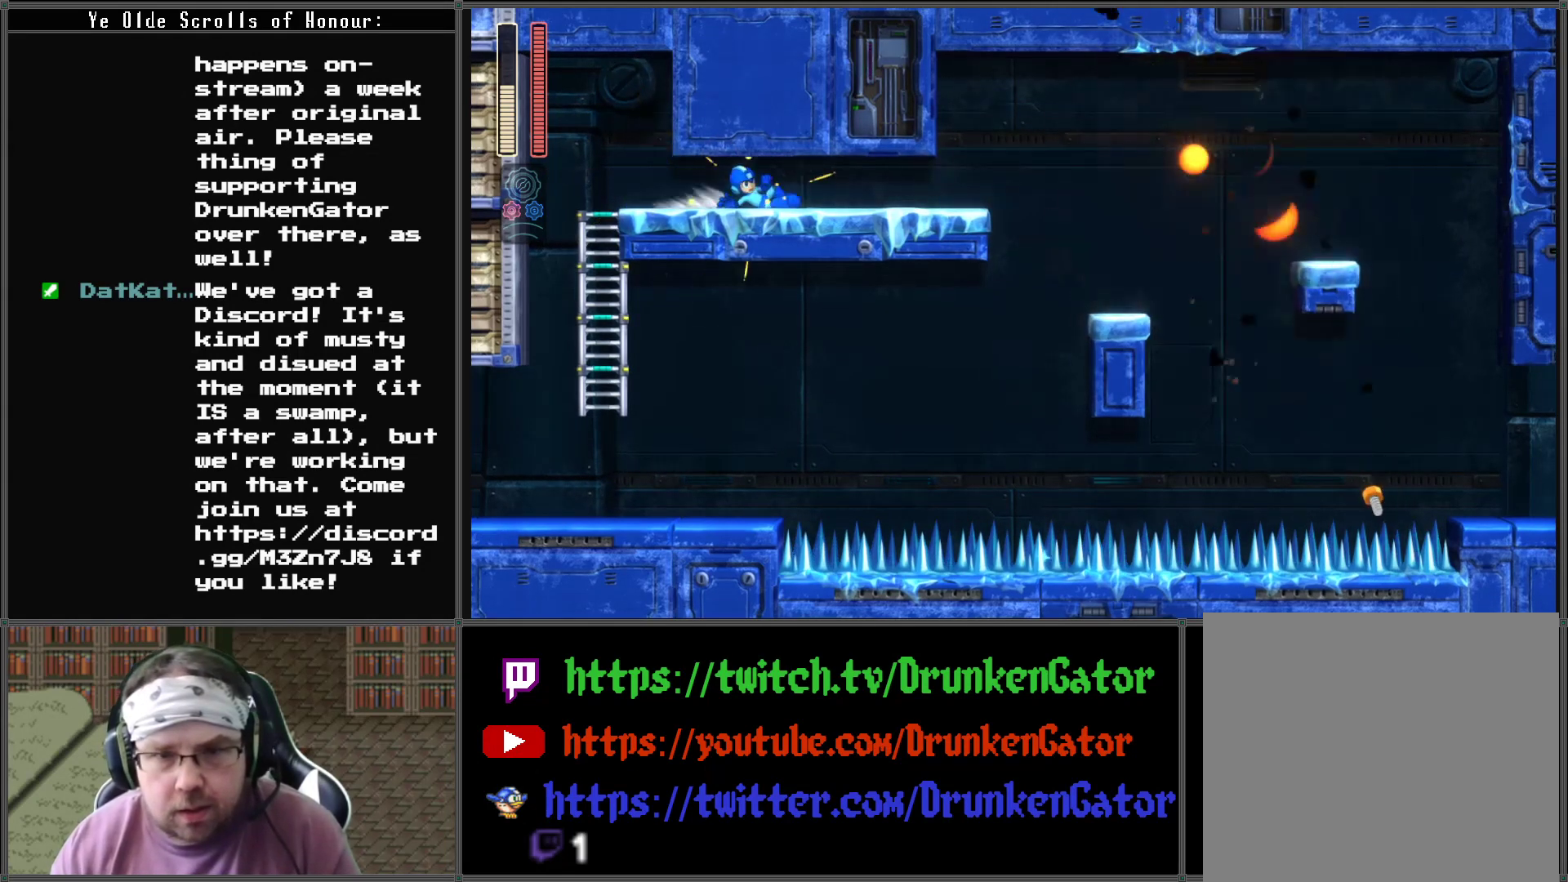
{"buttons": ["DPAD_RIGHT"], "left_stick": "center", "right_stick": "center", "events": [[67, "A", "up"], [67, "DPAD_DOWN", "up"]]}
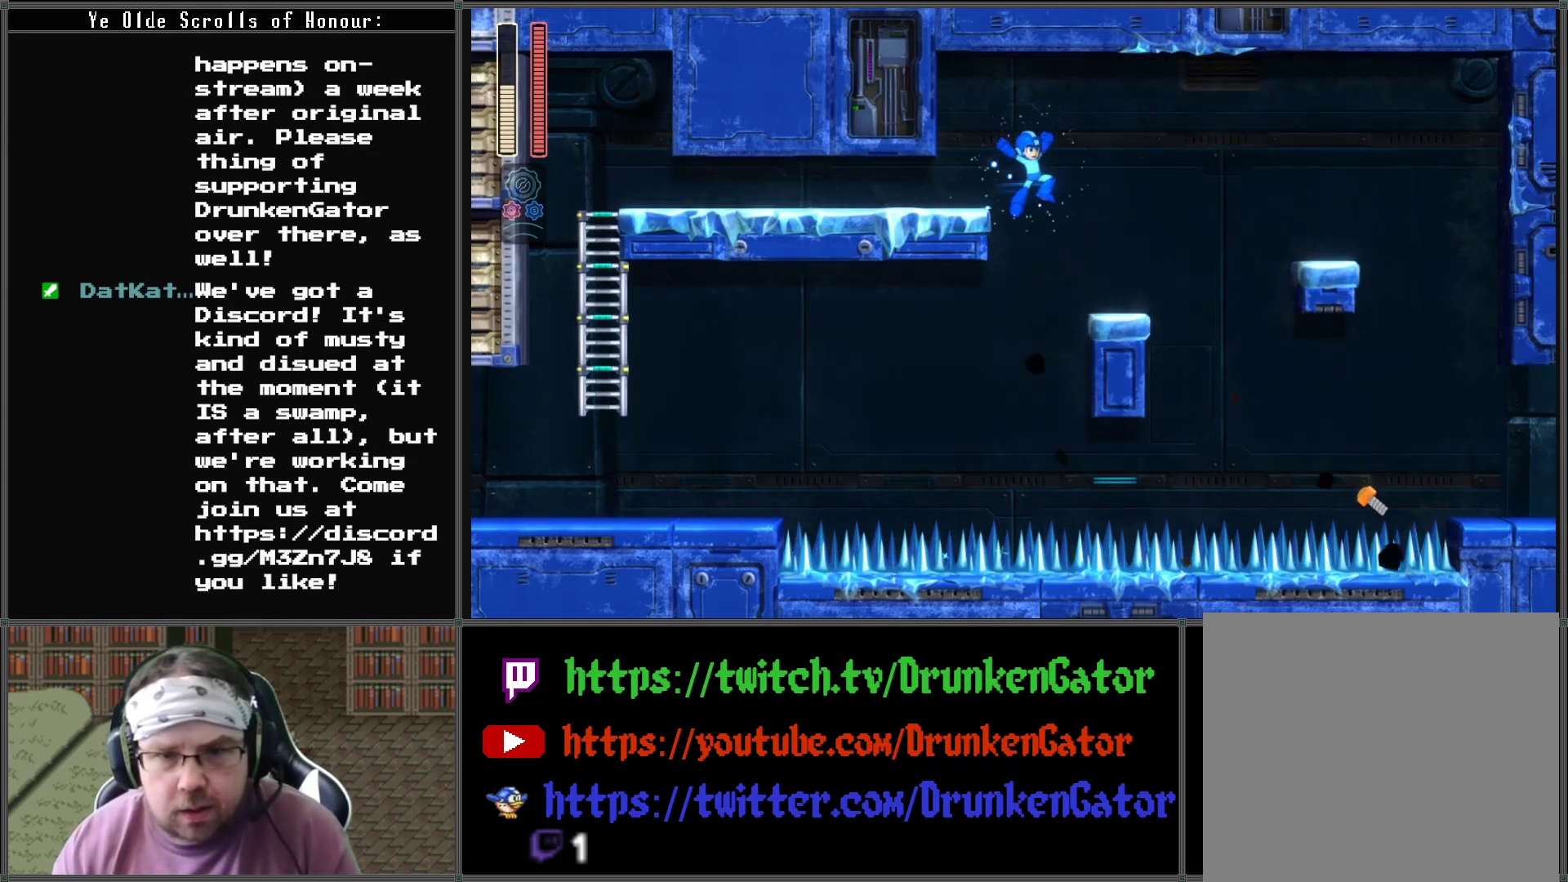
{"buttons": ["A", "DPAD_RIGHT"], "left_stick": "center", "right_stick": "center", "events": [[367, "A", "down"]]}
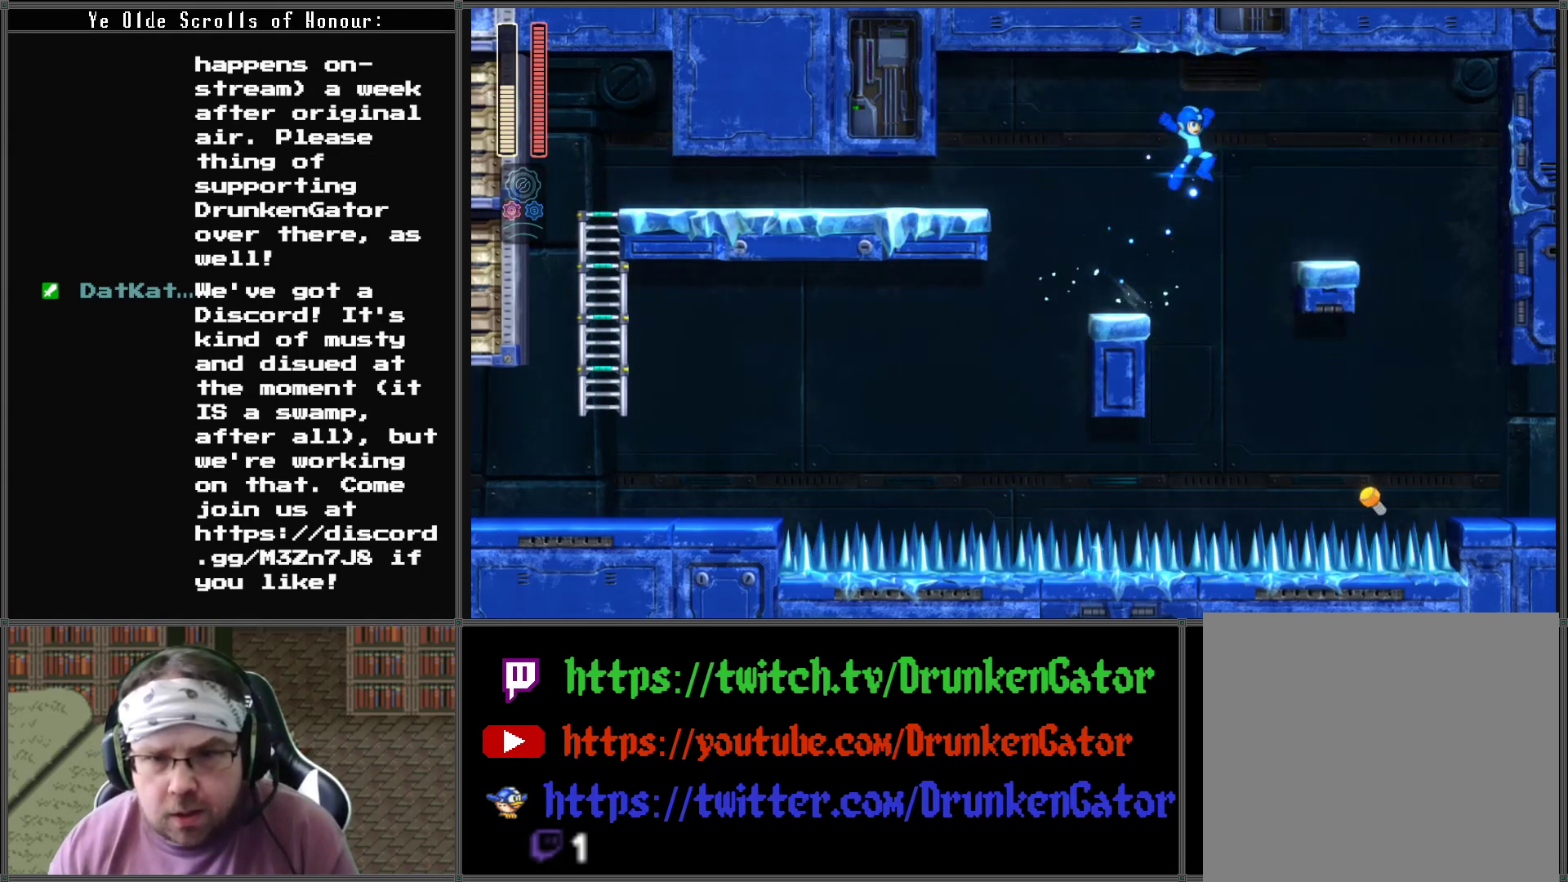
{"buttons": ["DPAD_RIGHT"], "left_stick": "center", "right_stick": "center", "events": [[333, "A", "up"]]}
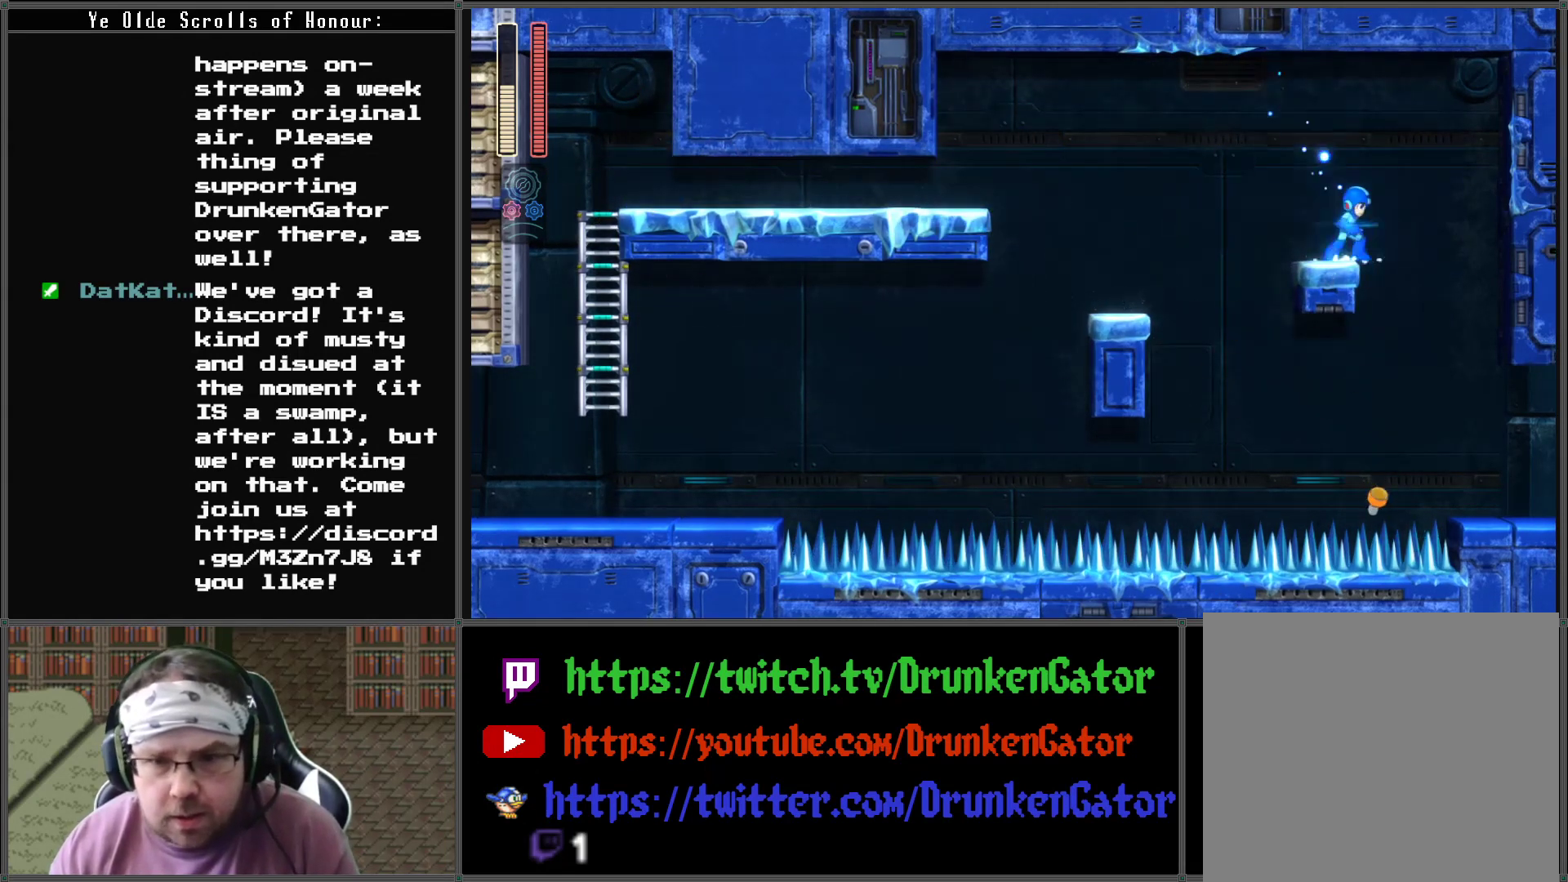
{"buttons": ["DPAD_RIGHT"], "left_stick": "center", "right_stick": "center", "events": [[100, "A", "down"], [267, "A", "up"]]}
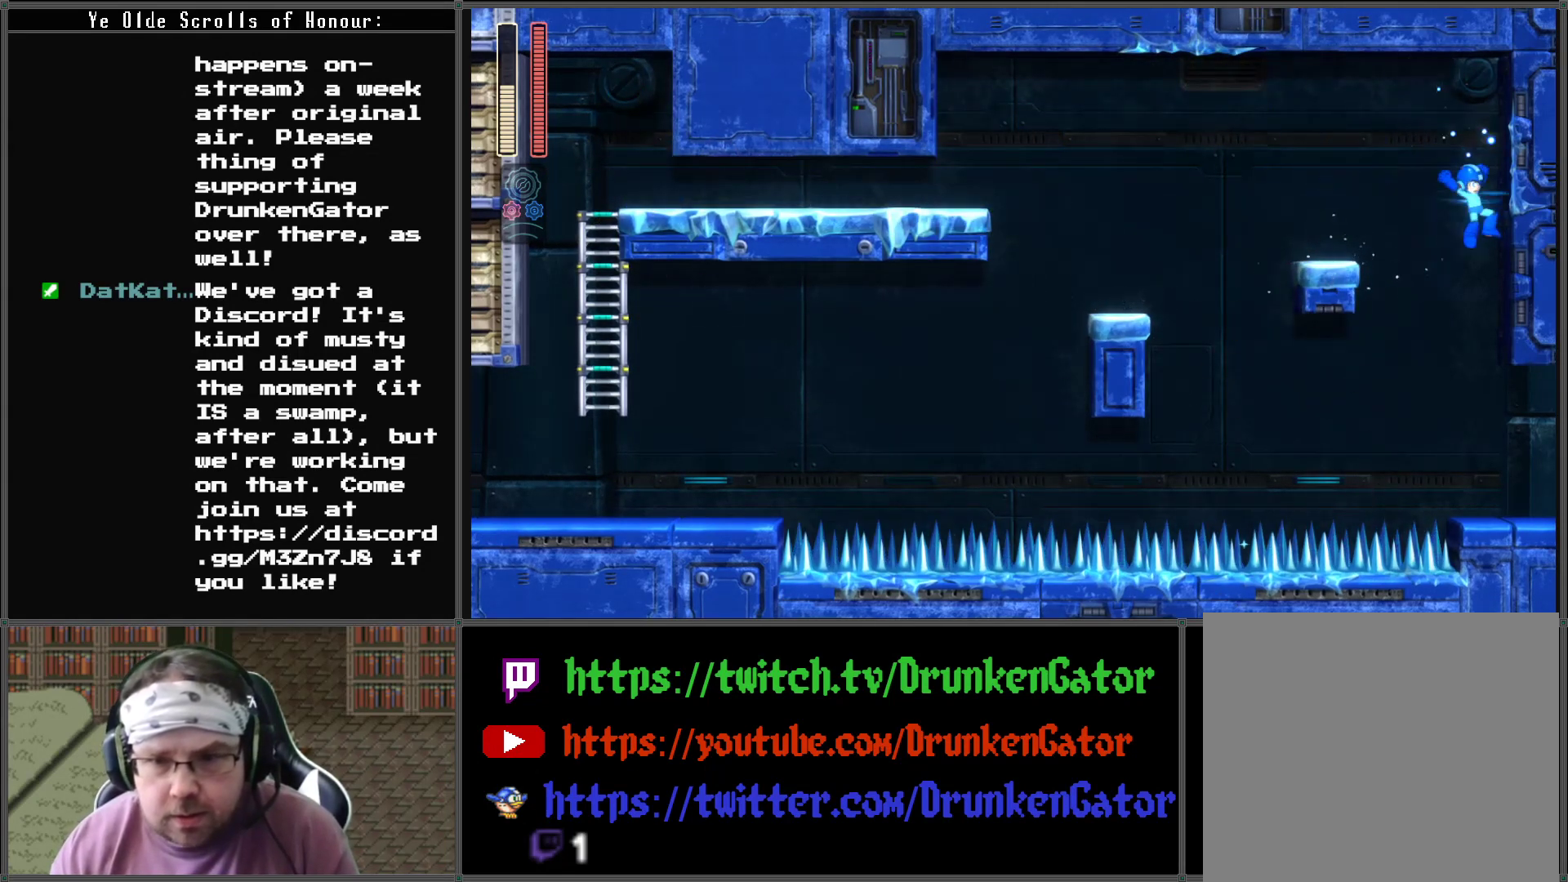
{"buttons": ["DPAD_RIGHT"], "left_stick": "center", "right_stick": "center", "events": []}
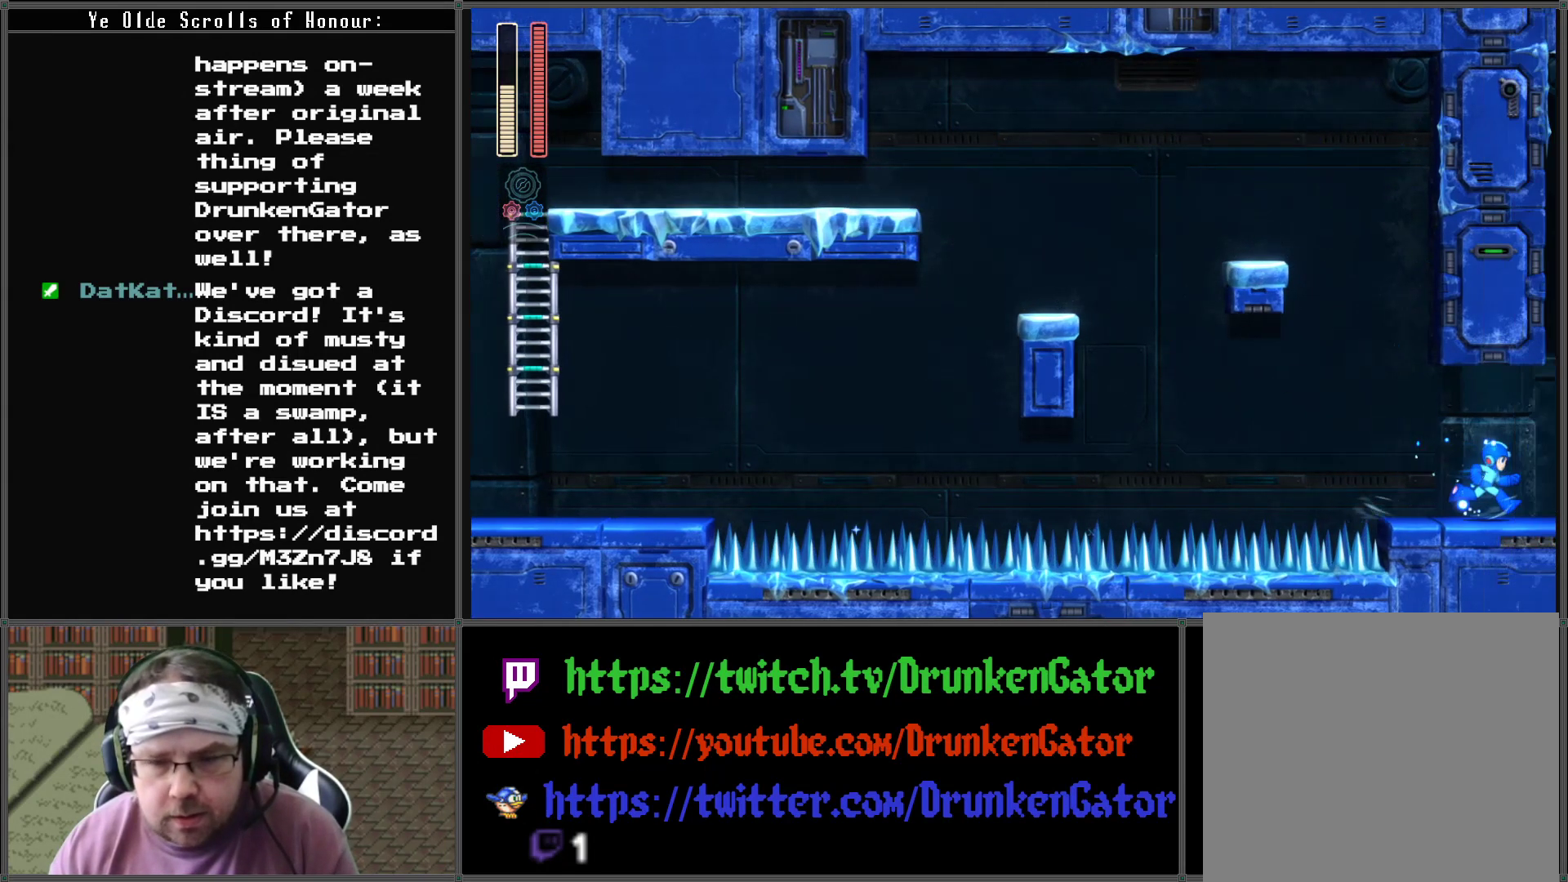
{"buttons": ["DPAD_RIGHT"], "left_stick": "center", "right_stick": "center", "events": []}
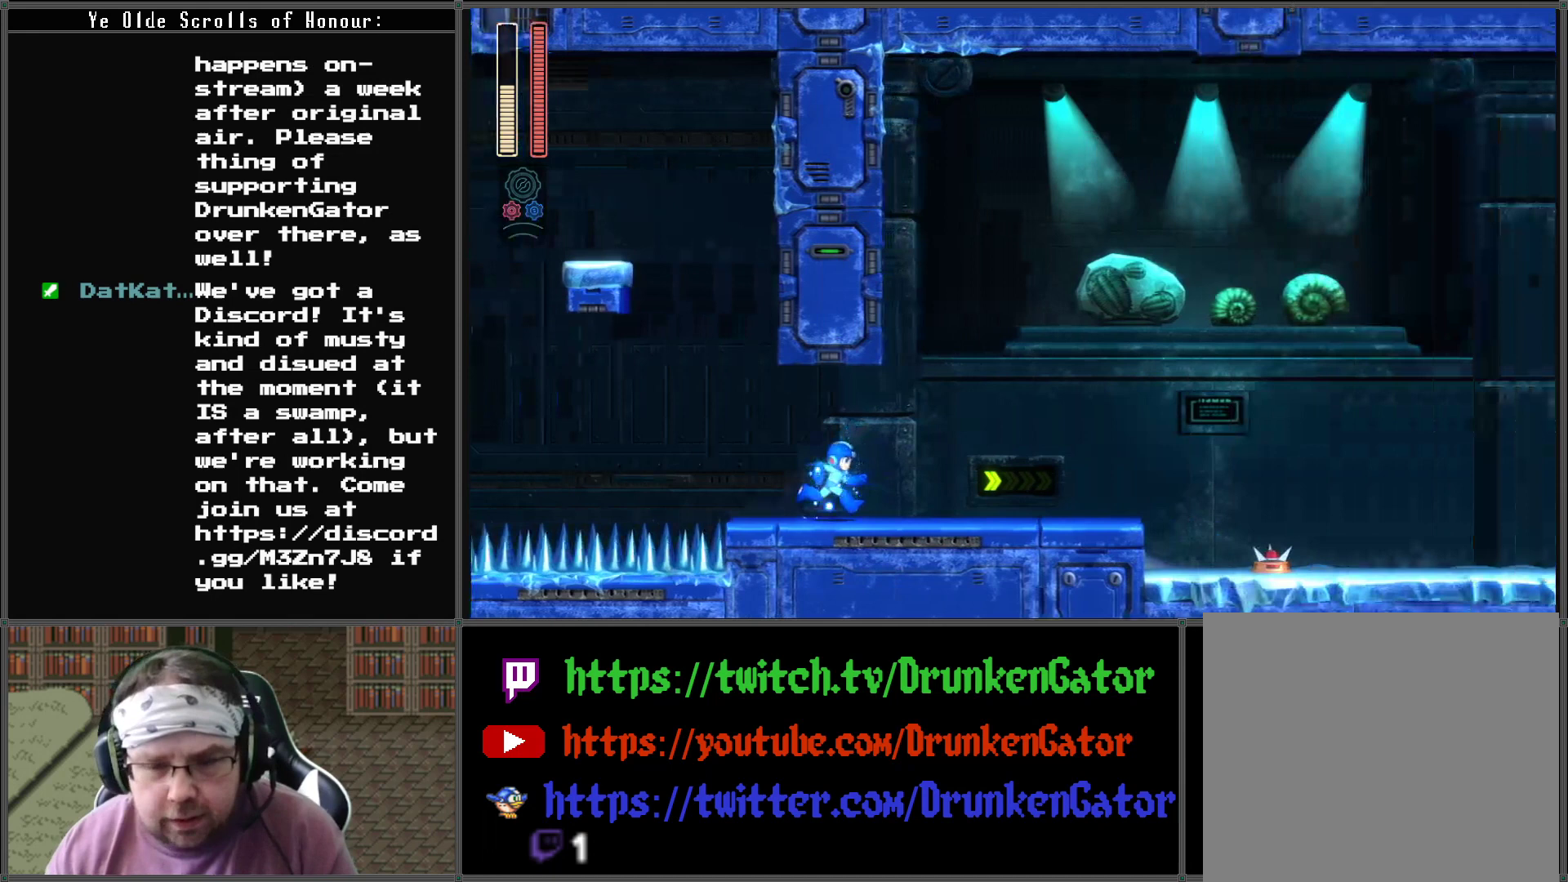
{"buttons": ["DPAD_RIGHT"], "left_stick": "center", "right_stick": "center", "events": []}
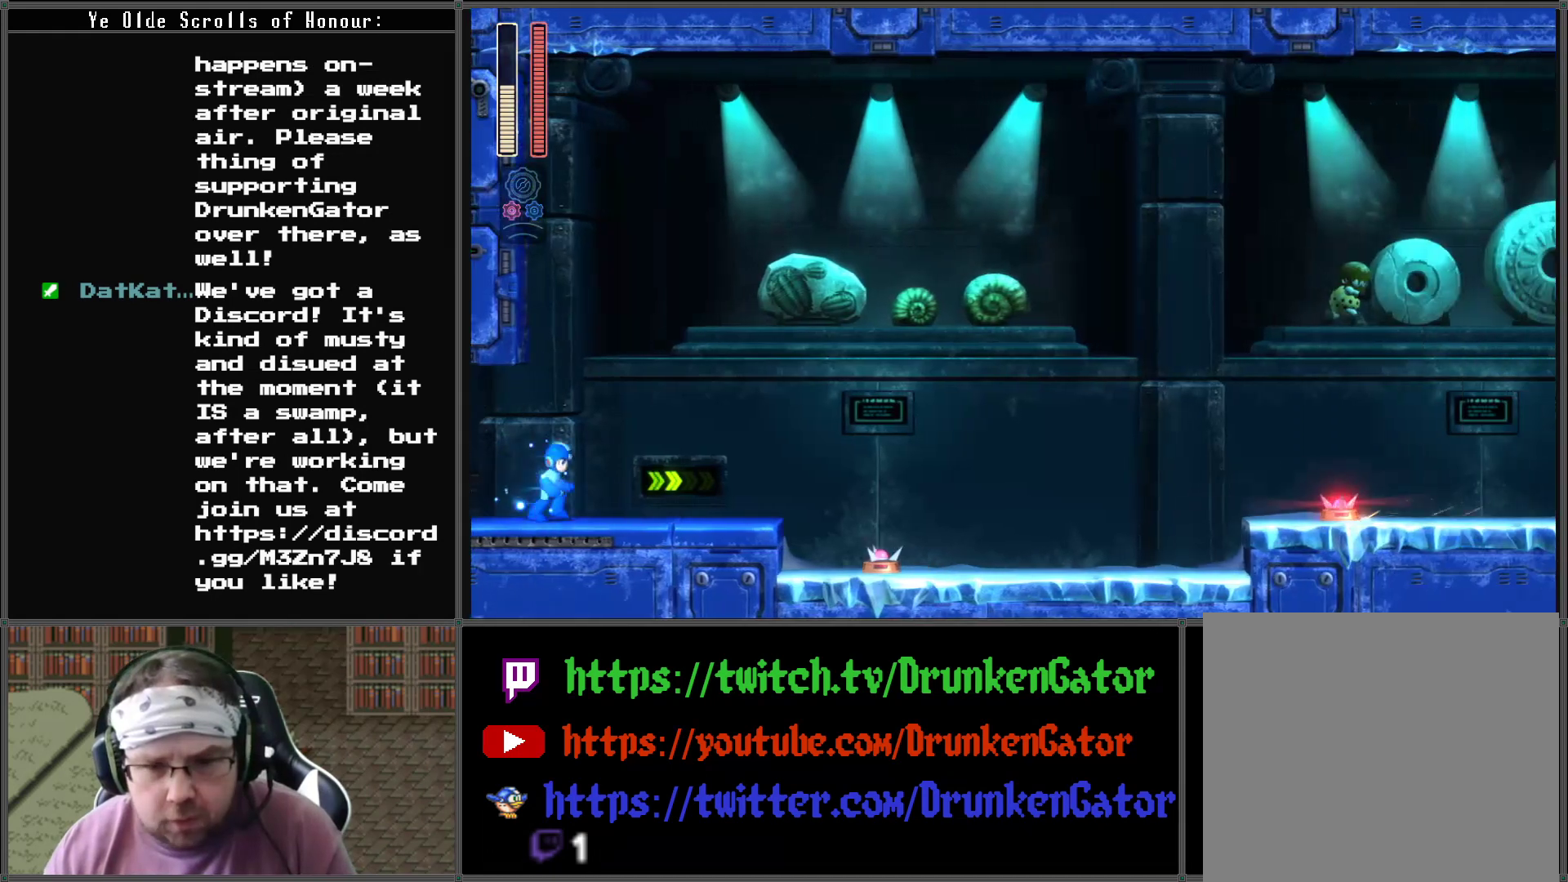
{"buttons": ["DPAD_RIGHT"], "left_stick": "center", "right_stick": "center", "events": [[300, "X", "down"], [433, "X", "up"]]}
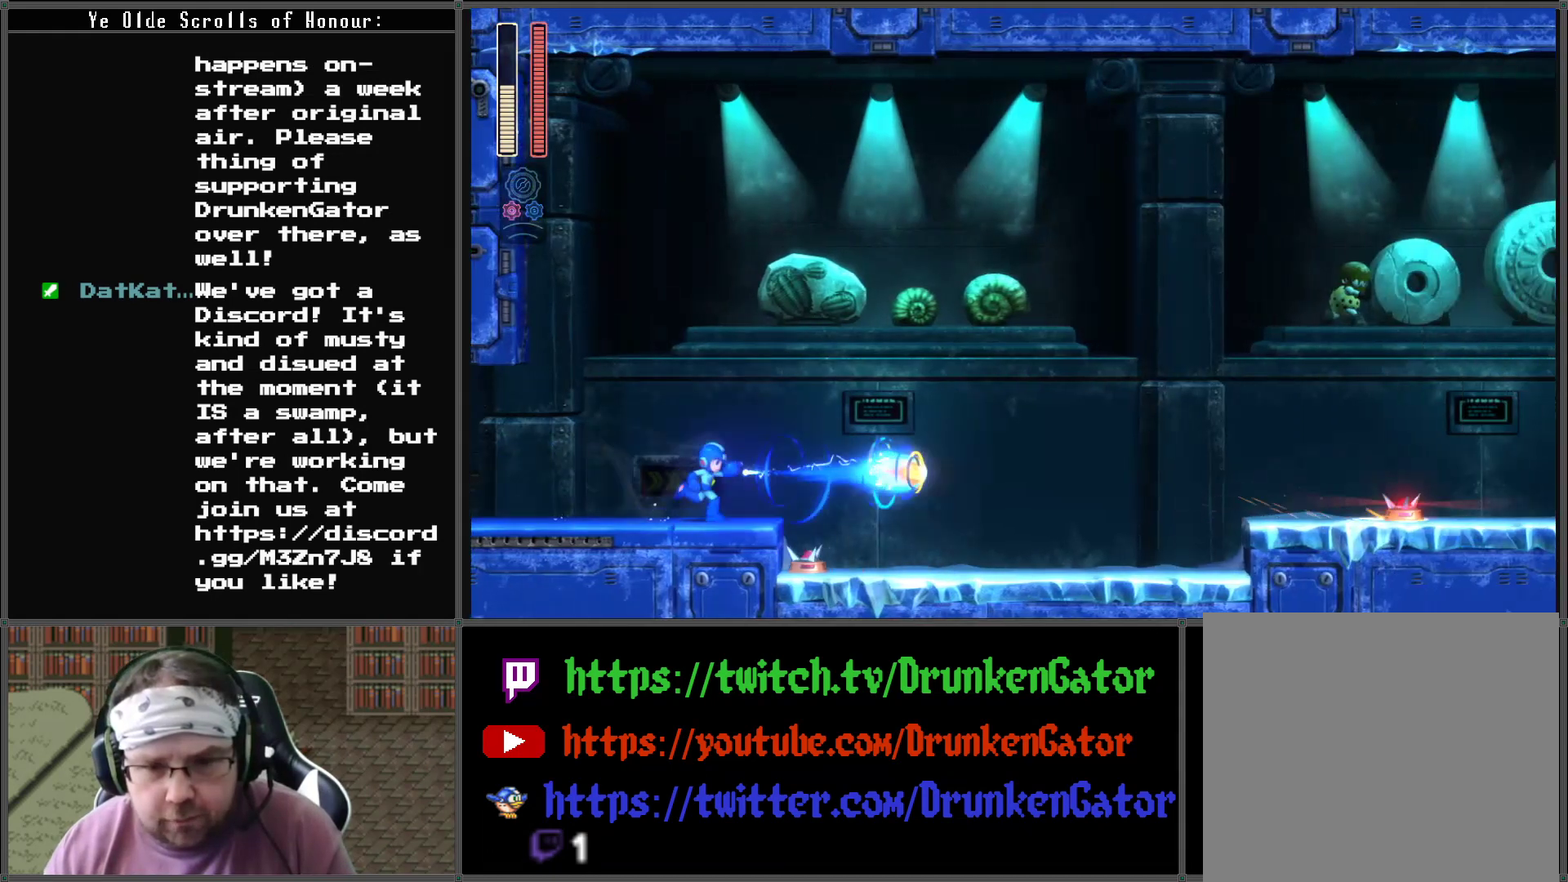
{"buttons": ["A", "DPAD_LEFT"], "left_stick": "center", "right_stick": "center", "events": [[200, "A", "down"], [433, "DPAD_DOWN", "down"], [433, "DPAD_RIGHT", "up"], [467, "DPAD_DOWN", "up"], [467, "DPAD_LEFT", "down"]]}
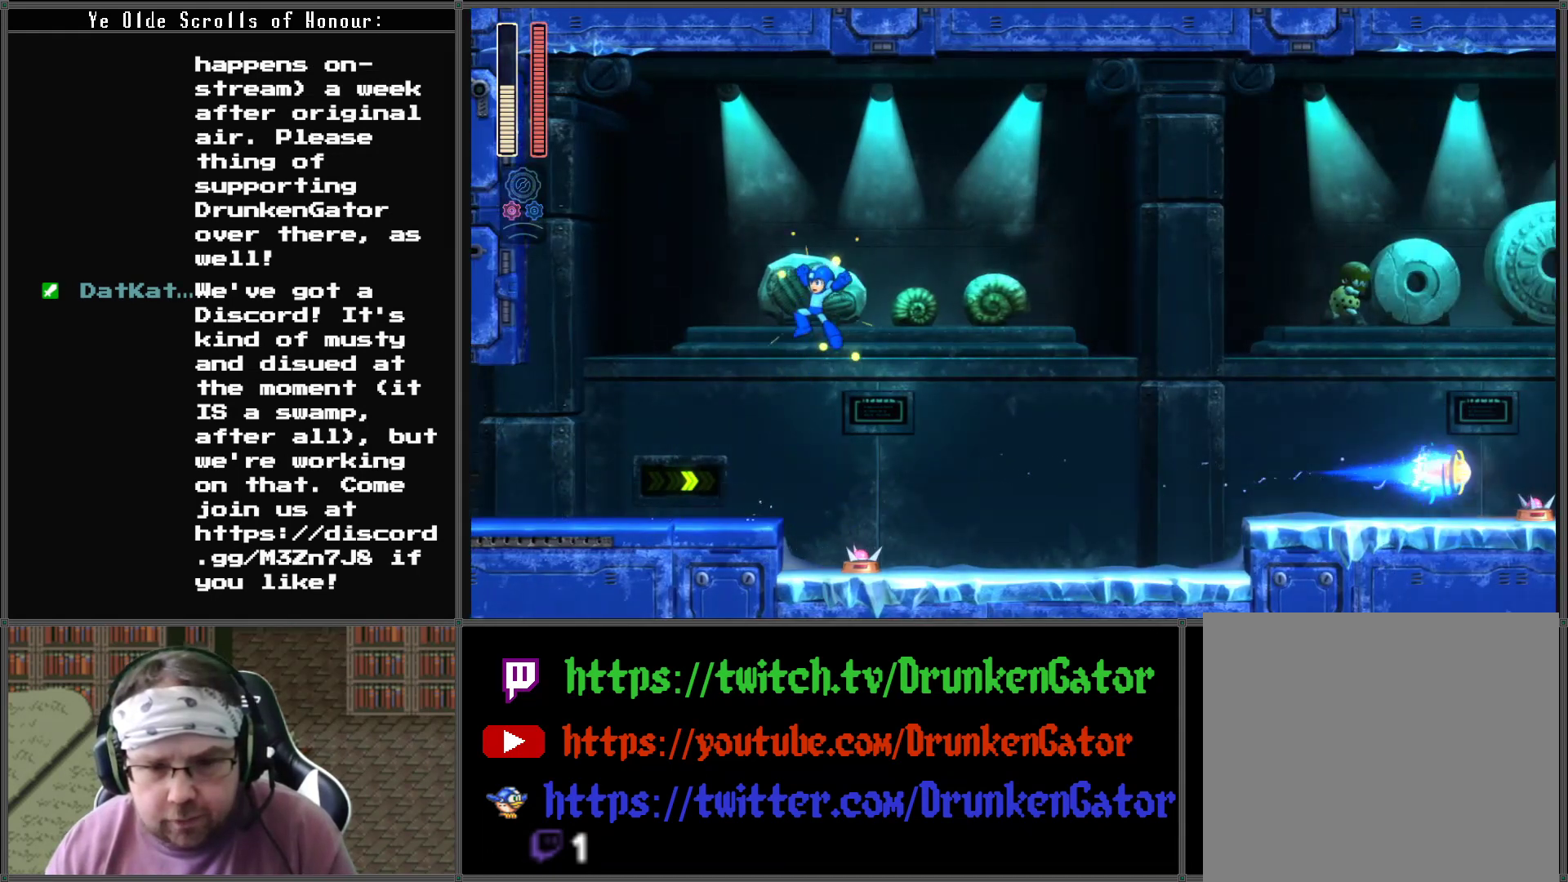
{"buttons": [], "left_stick": "center", "right_stick": "center", "events": [[67, "DPAD_LEFT", "up"], [133, "A", "up"]]}
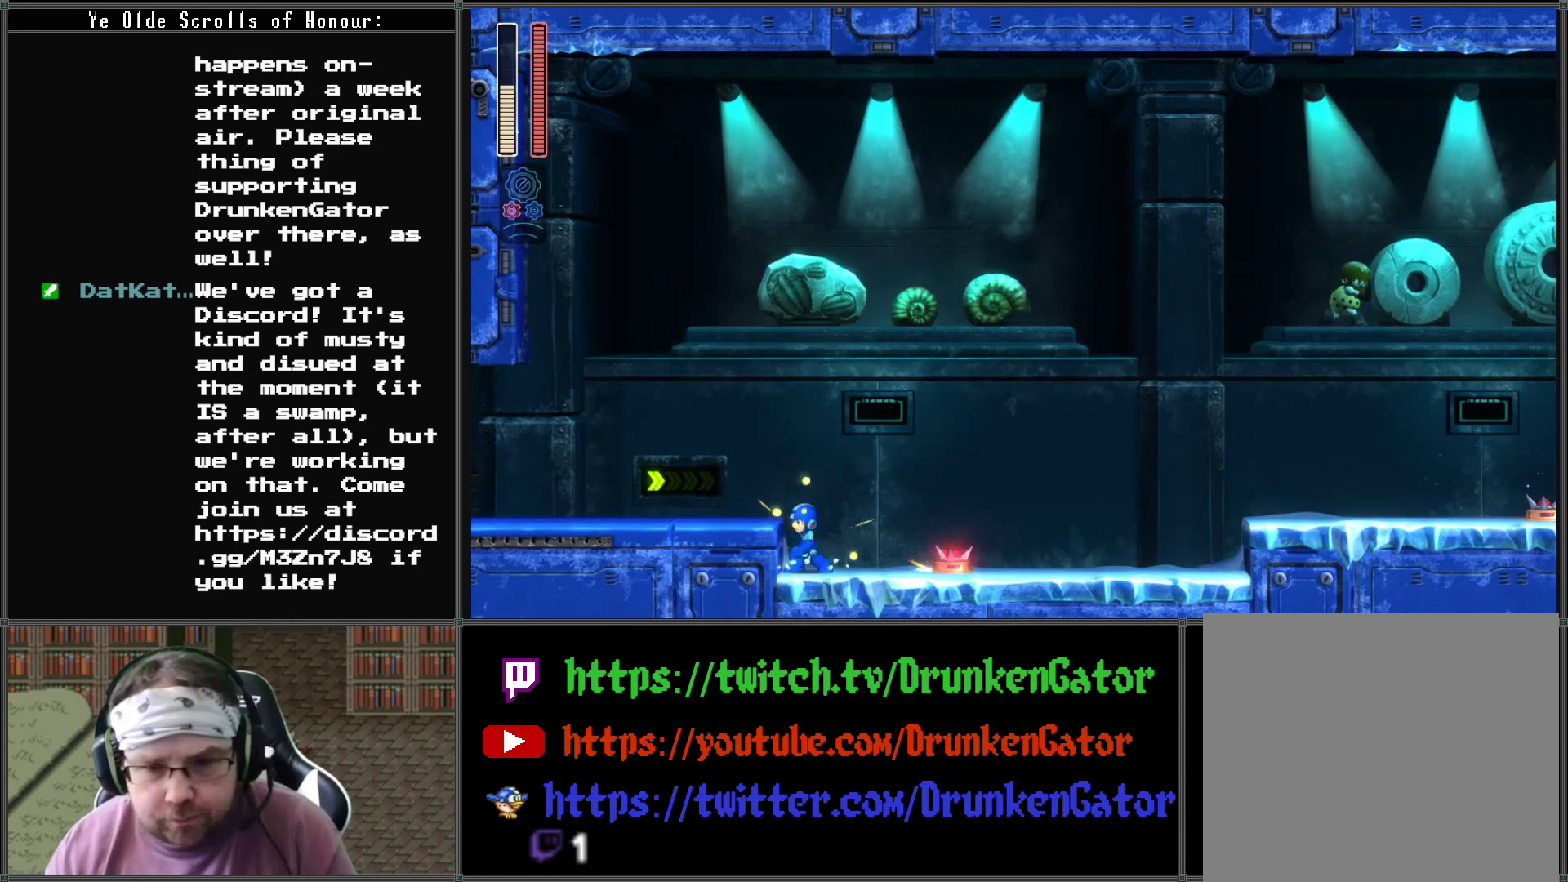
{"buttons": ["DPAD_RIGHT"], "left_stick": "center", "right_stick": "center", "events": [[233, "DPAD_RIGHT", "down"]]}
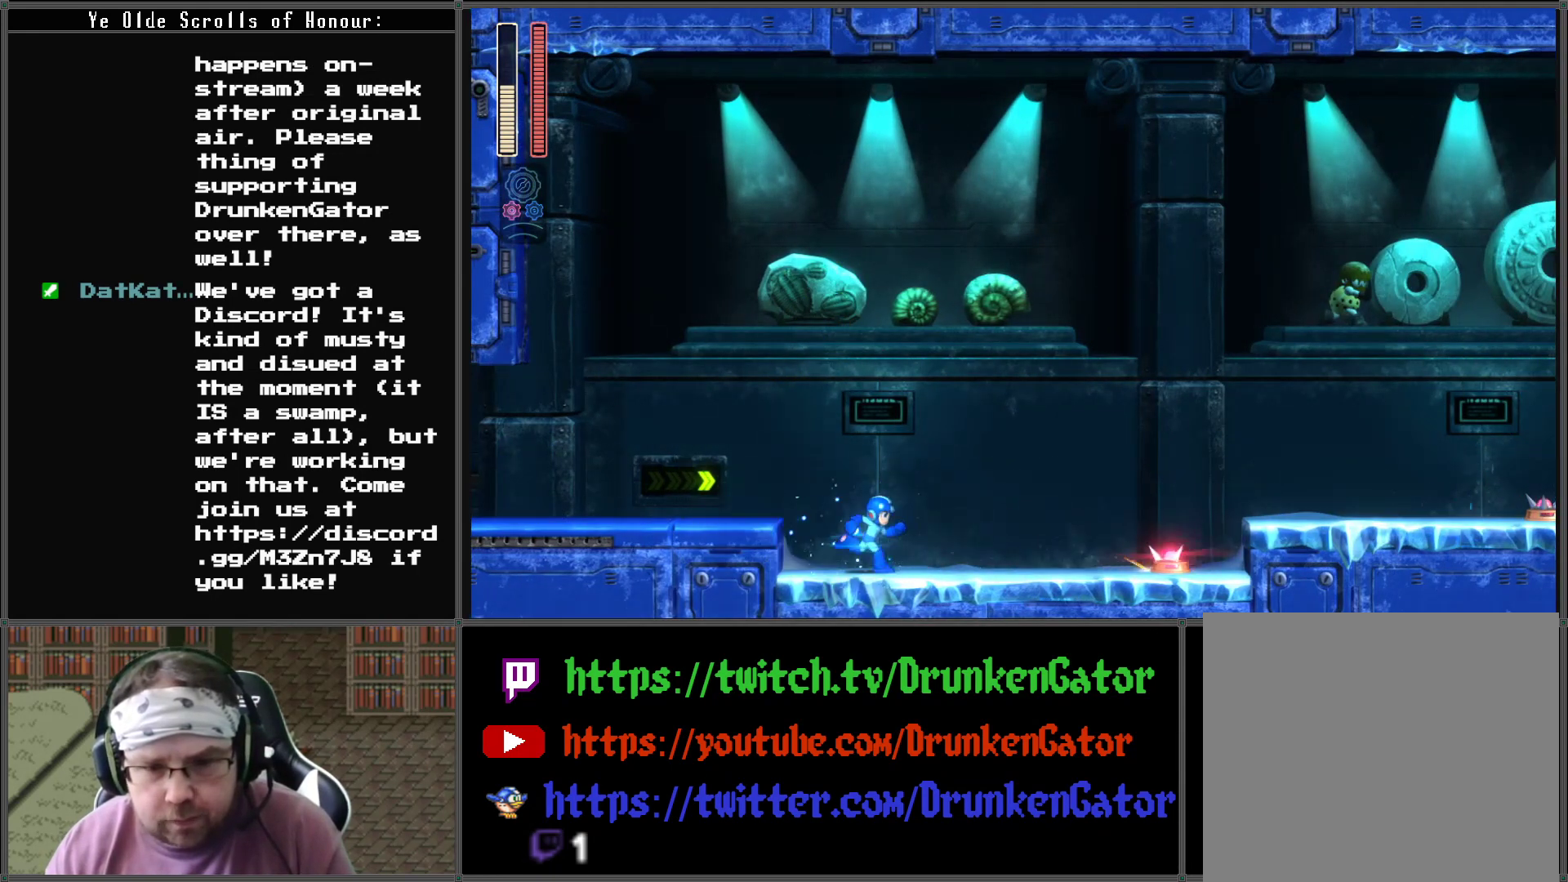
{"buttons": ["A", "DPAD_DOWN", "DPAD_LEFT"], "left_stick": "center", "right_stick": "center", "events": [[133, "A", "down"], [500, "DPAD_DOWN", "down"], [500, "DPAD_LEFT", "down"], [500, "DPAD_RIGHT", "up"]]}
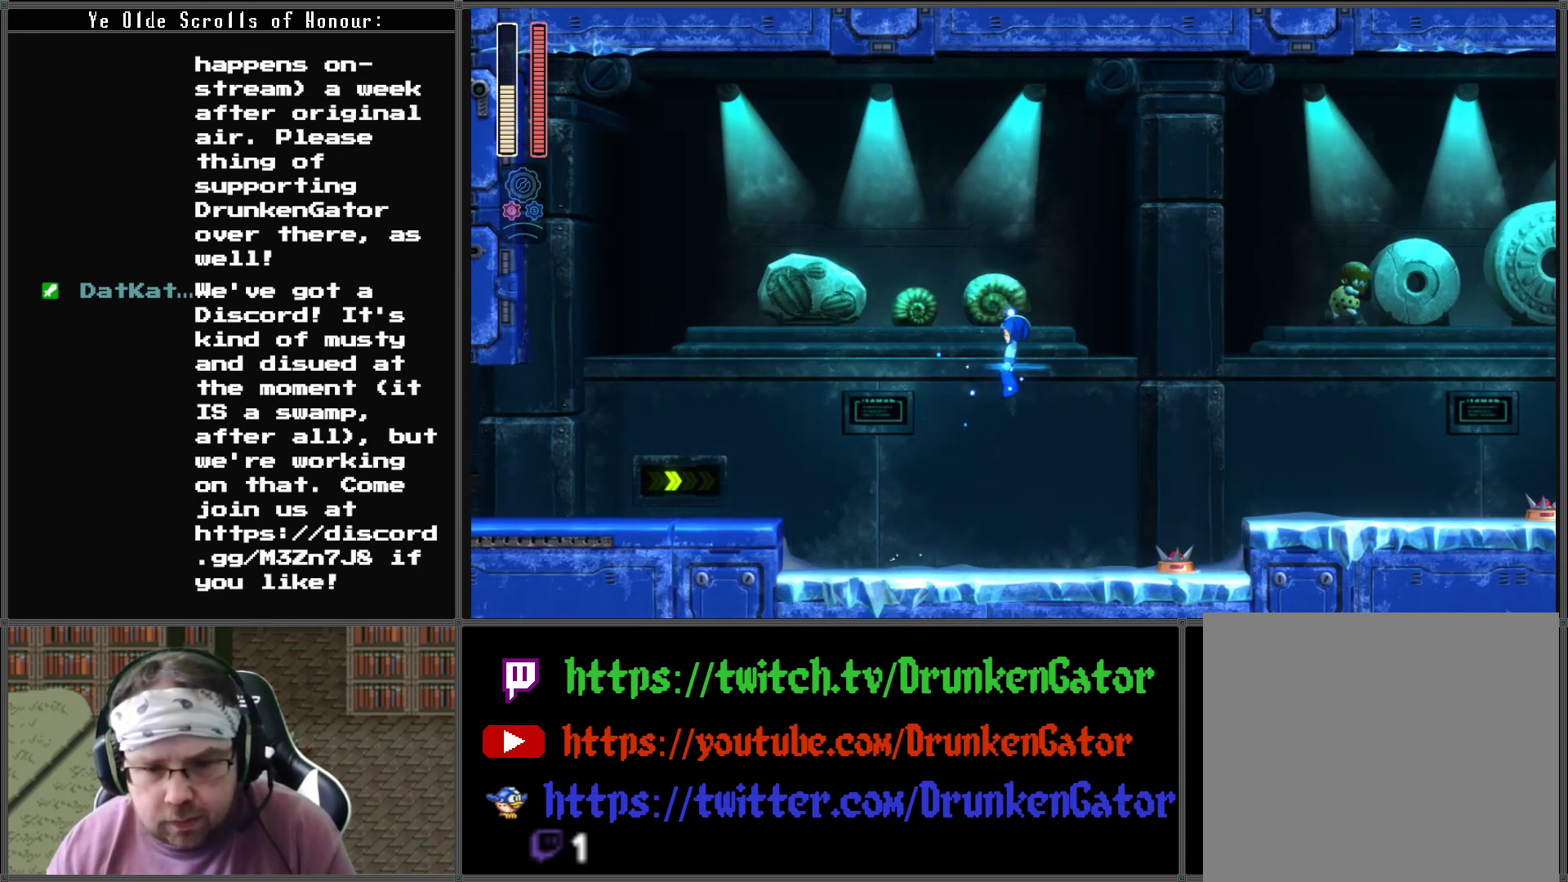
{"buttons": ["A", "DPAD_RIGHT"], "left_stick": "center", "right_stick": "center", "events": [[33, "DPAD_DOWN", "up"], [100, "A", "up"], [233, "DPAD_LEFT", "up"], [333, "DPAD_RIGHT", "down"], [367, "A", "down"]]}
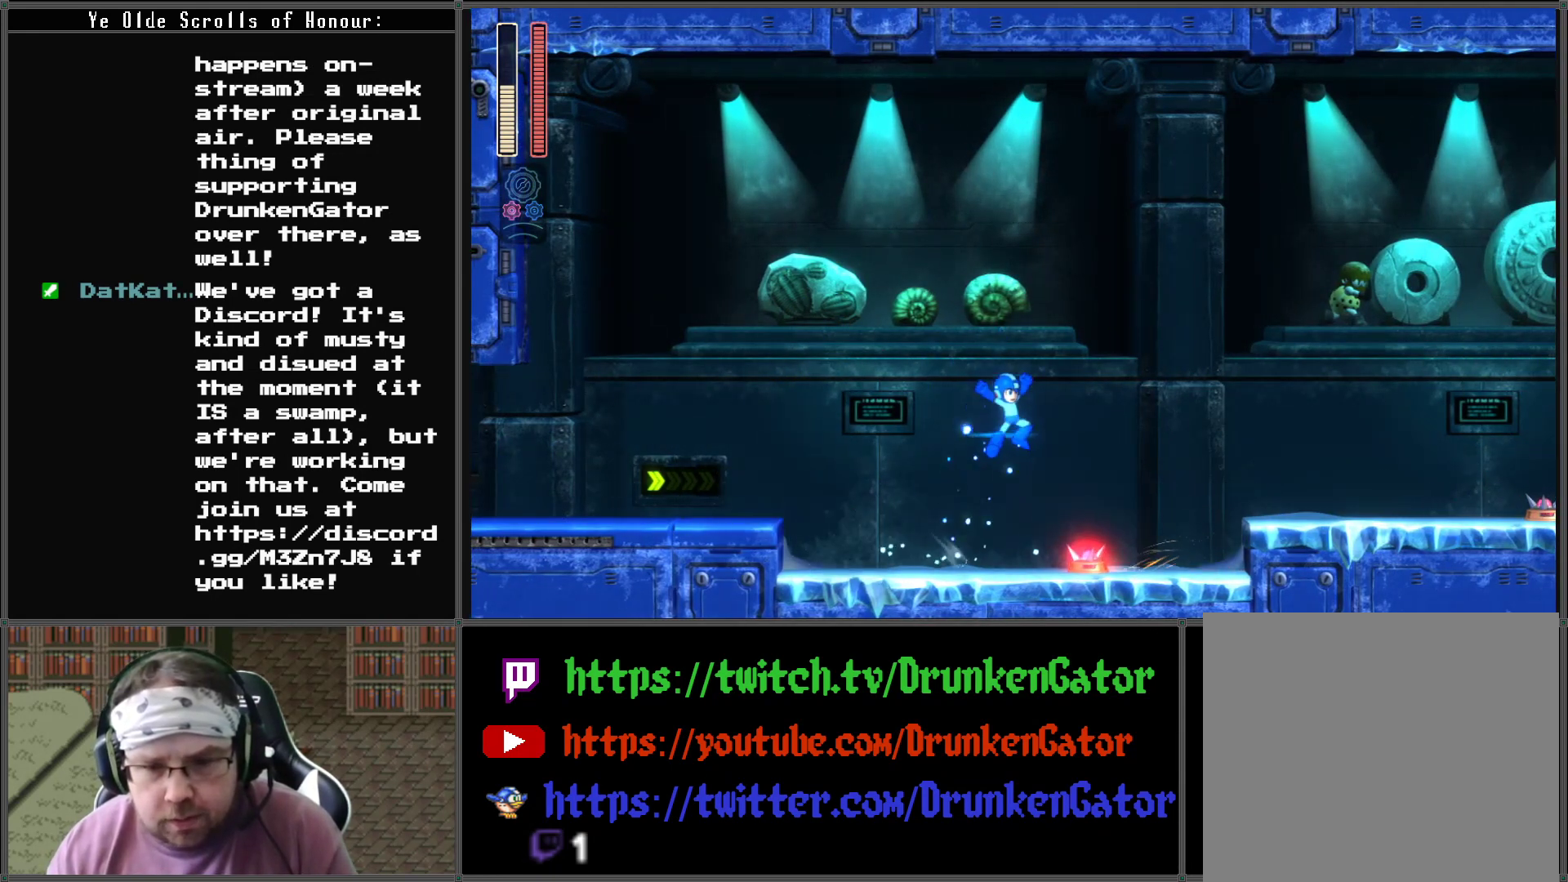
{"buttons": ["DPAD_RIGHT"], "left_stick": "center", "right_stick": "center", "events": [[167, "A", "up"]]}
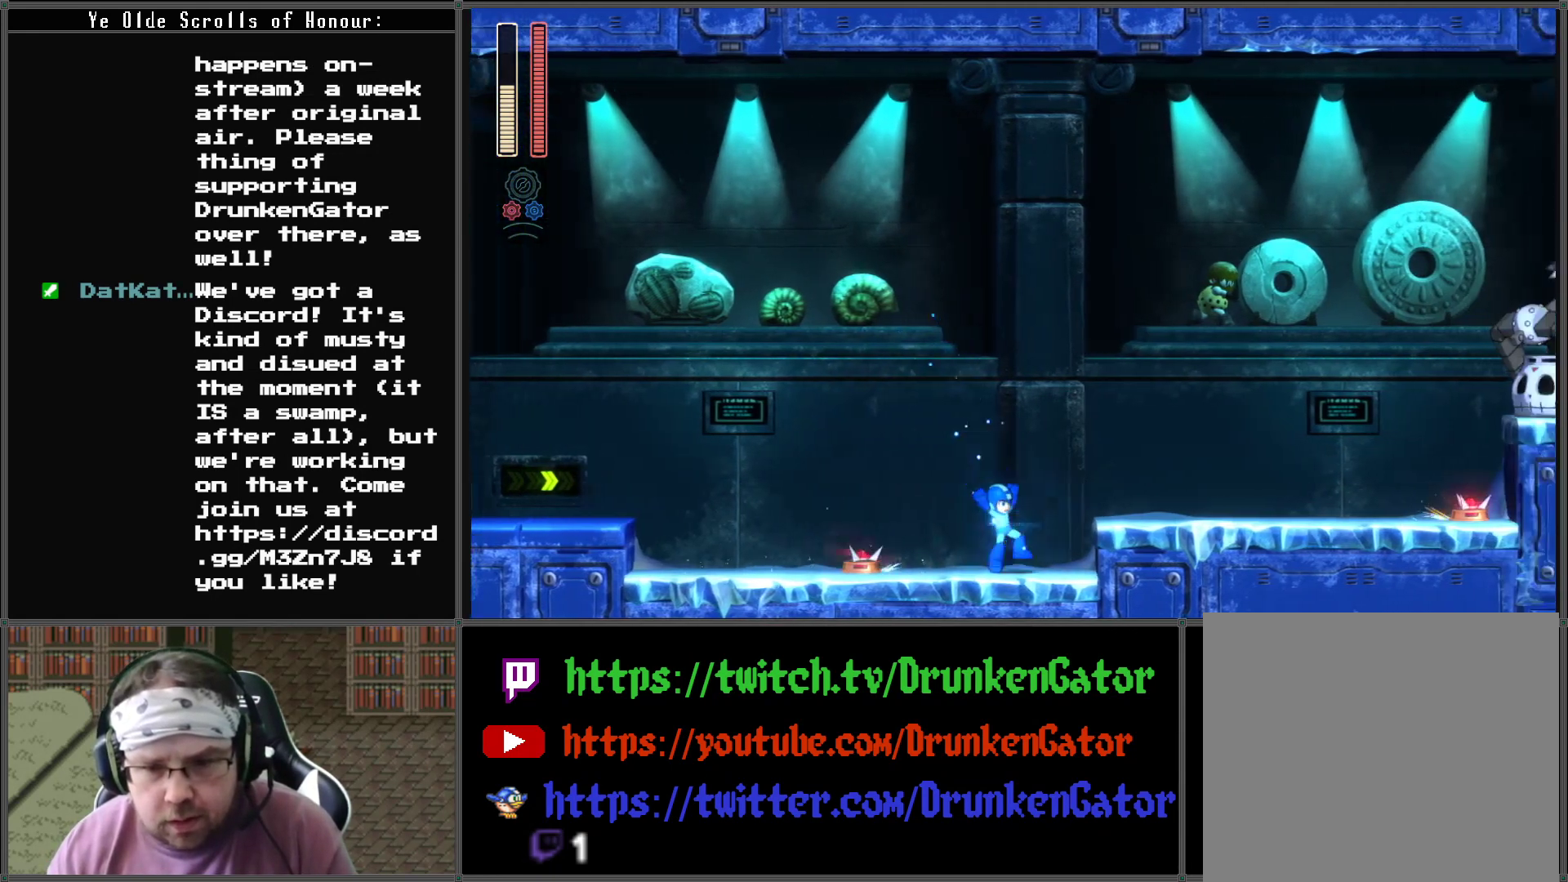
{"buttons": ["X"], "left_stick": "center", "right_stick": "center", "events": [[167, "A", "down"], [267, "A", "up"], [467, "DPAD_RIGHT", "up"], [500, "X", "down"]]}
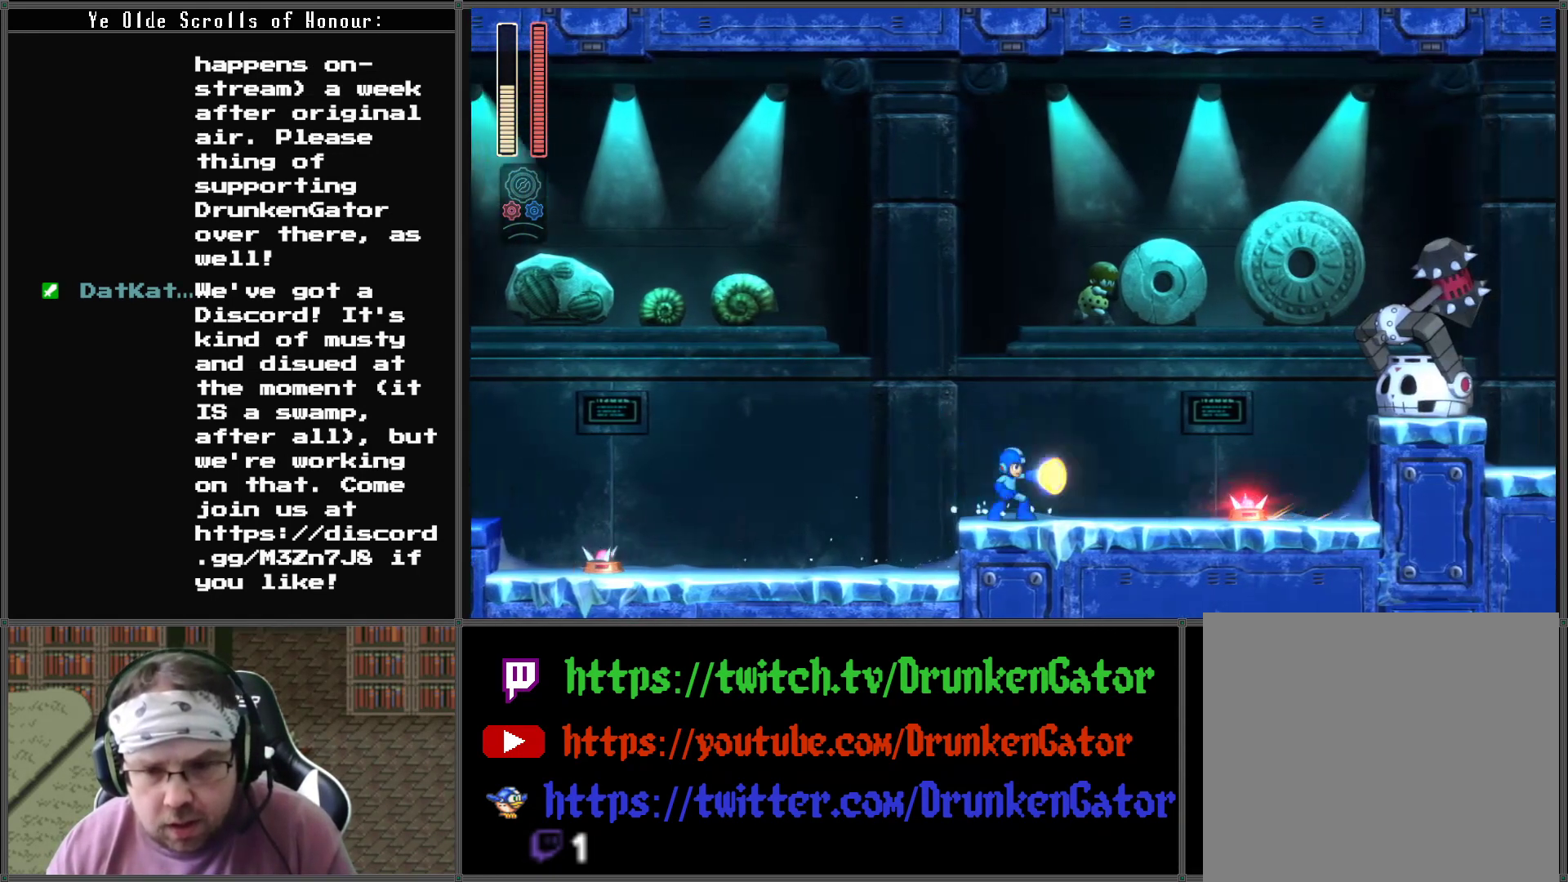
{"buttons": ["DPAD_RIGHT"], "left_stick": "center", "right_stick": "center", "events": [[167, "X", "up"], [367, "DPAD_RIGHT", "down"]]}
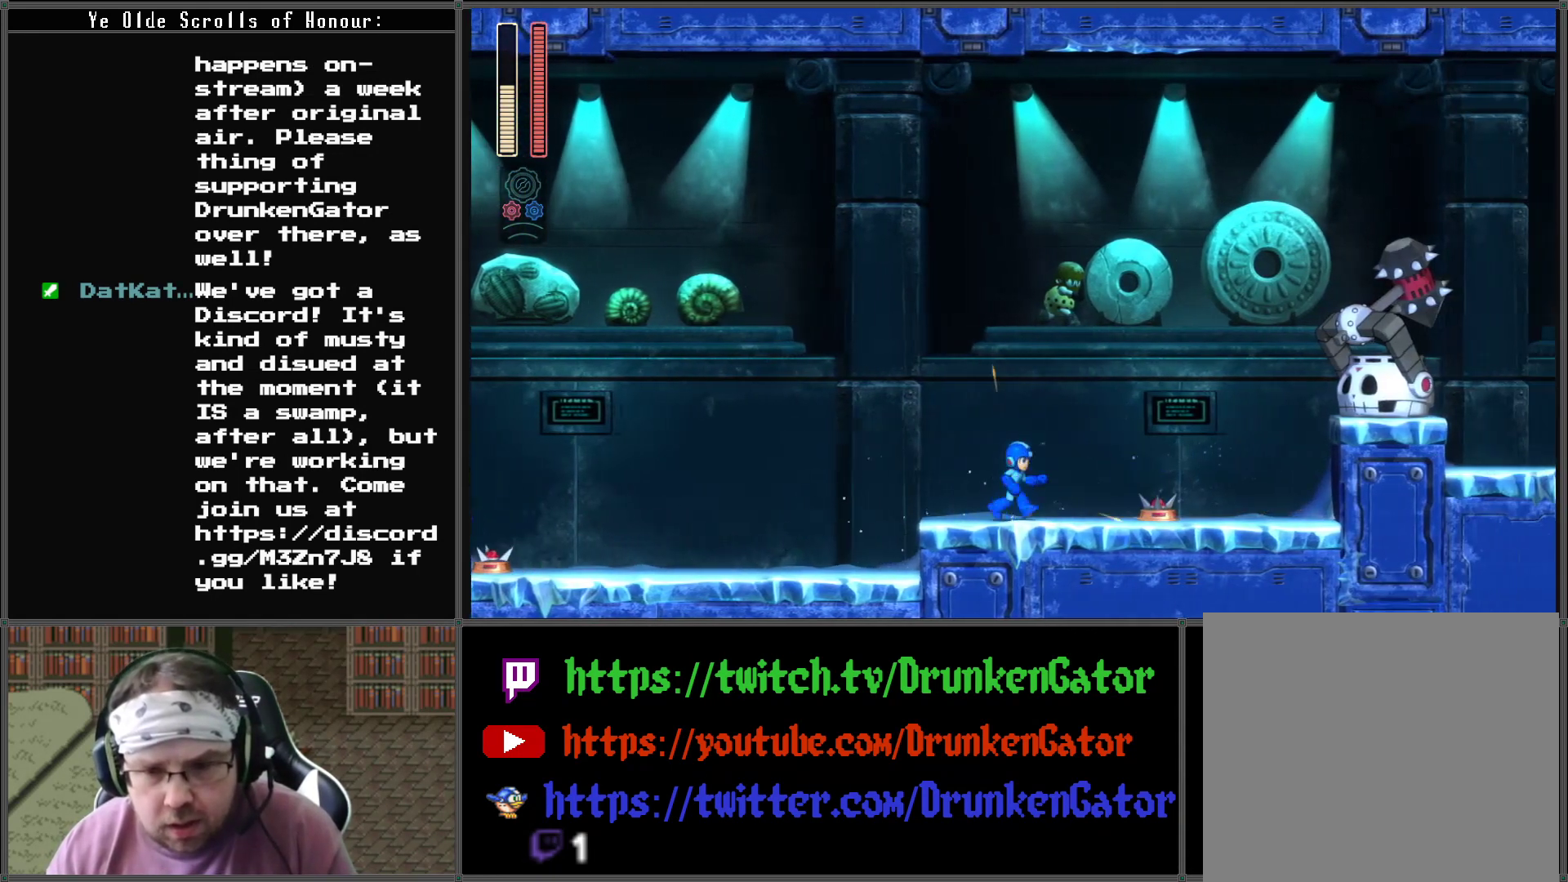
{"buttons": [], "left_stick": "center", "right_stick": "center", "events": [[33, "A", "down"], [33, "DPAD_RIGHT", "up"], [133, "A", "up"], [200, "X", "down"], [300, "X", "up"], [400, "X", "down"], [433, "X", "up"]]}
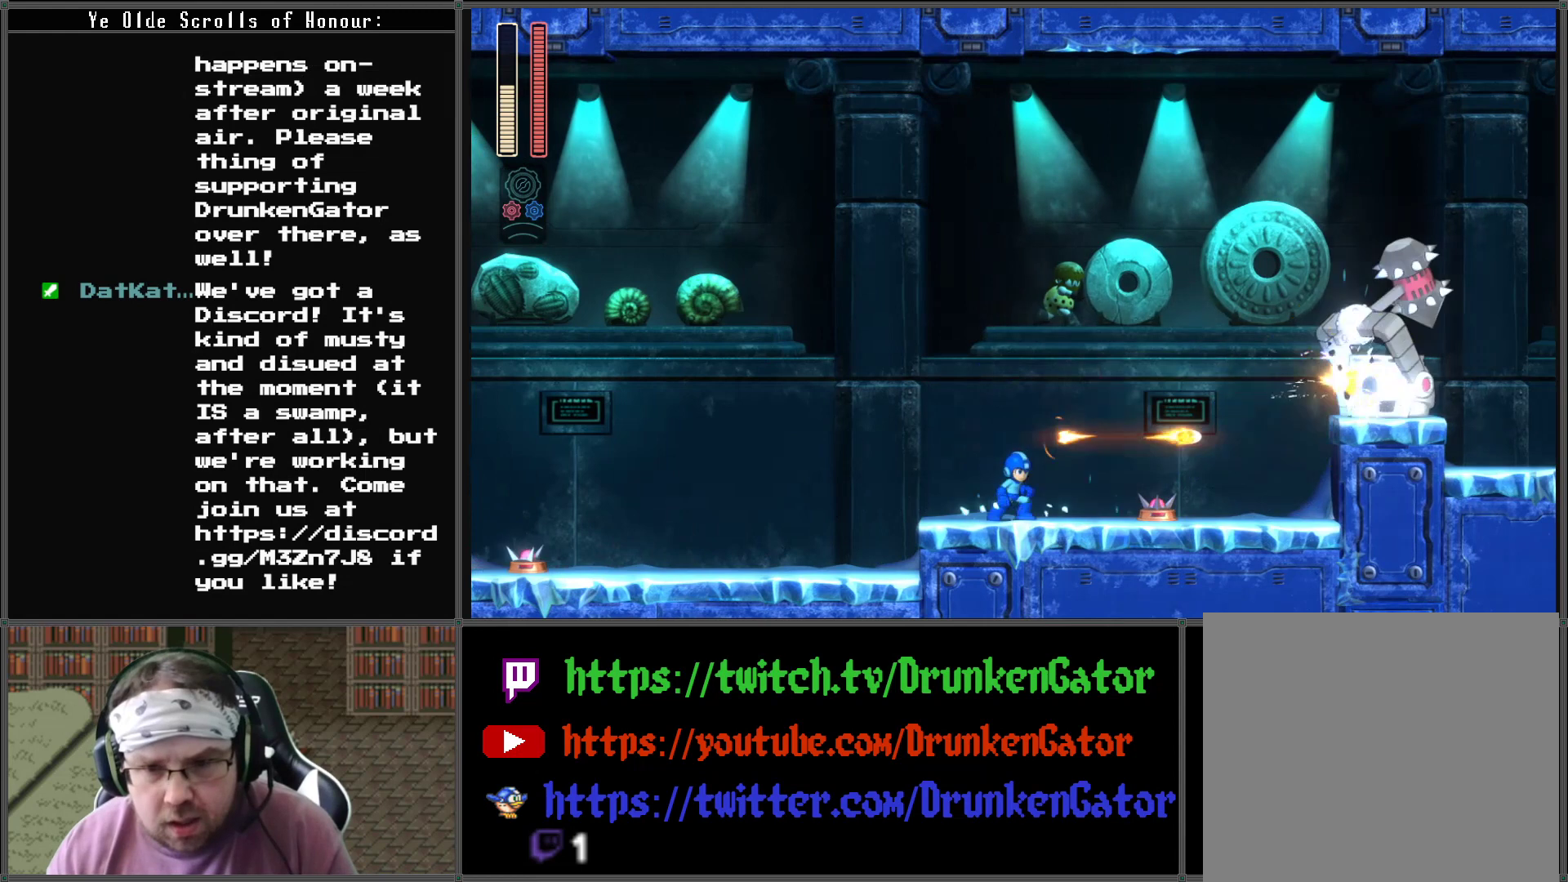
{"buttons": [], "left_stick": "center", "right_stick": "center", "events": [[67, "A", "down"], [167, "A", "up"], [233, "X", "down"], [333, "X", "up"]]}
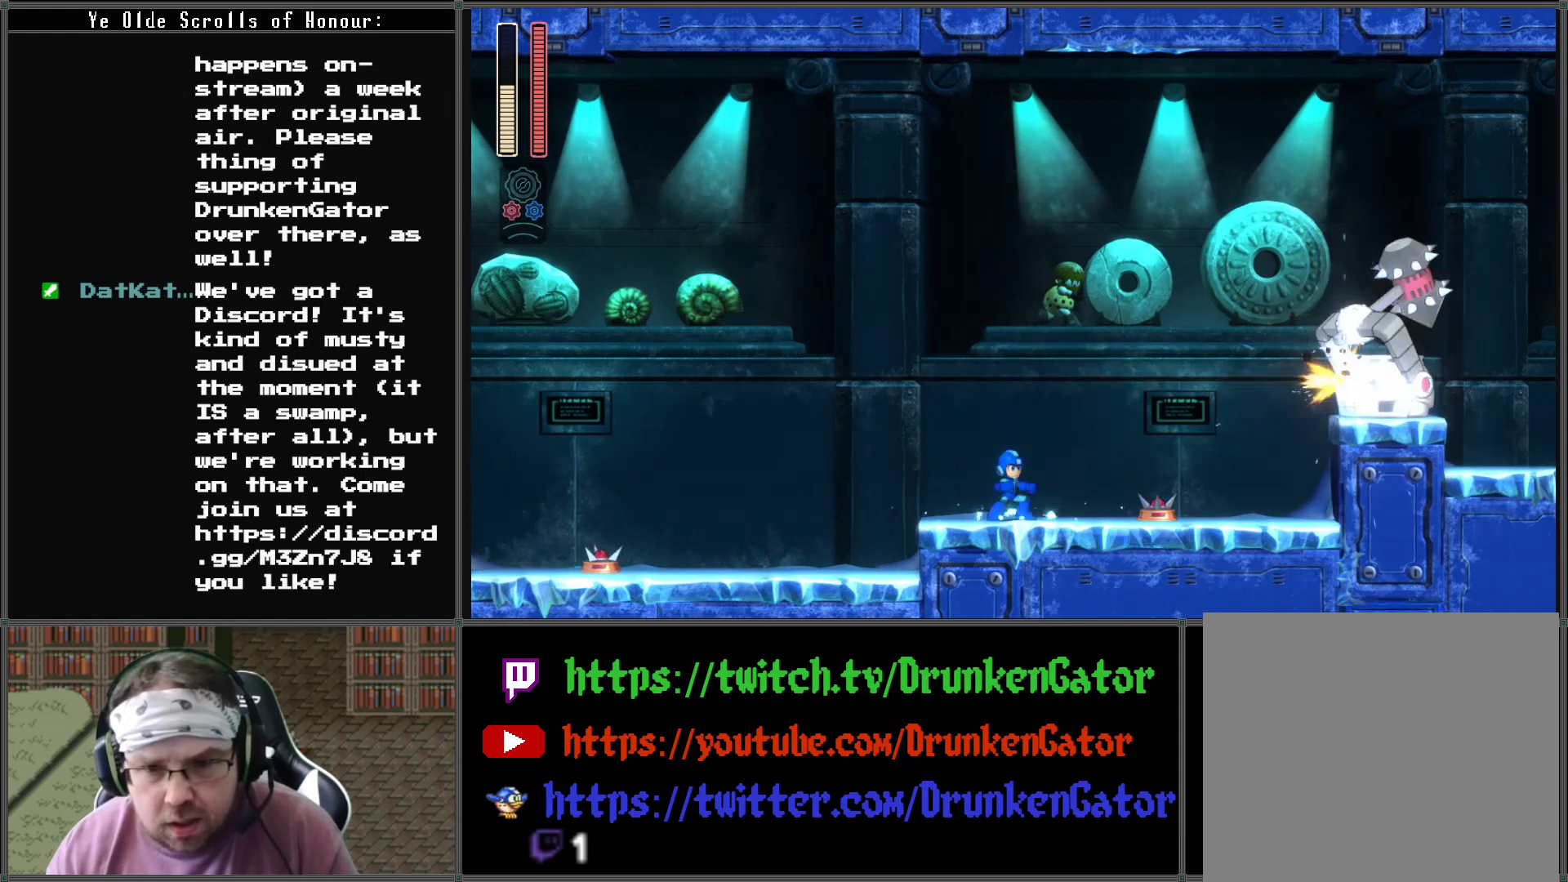
{"buttons": [], "left_stick": "center", "right_stick": "center", "events": [[67, "A", "down"], [167, "A", "up"], [200, "X", "down"], [333, "X", "up"]]}
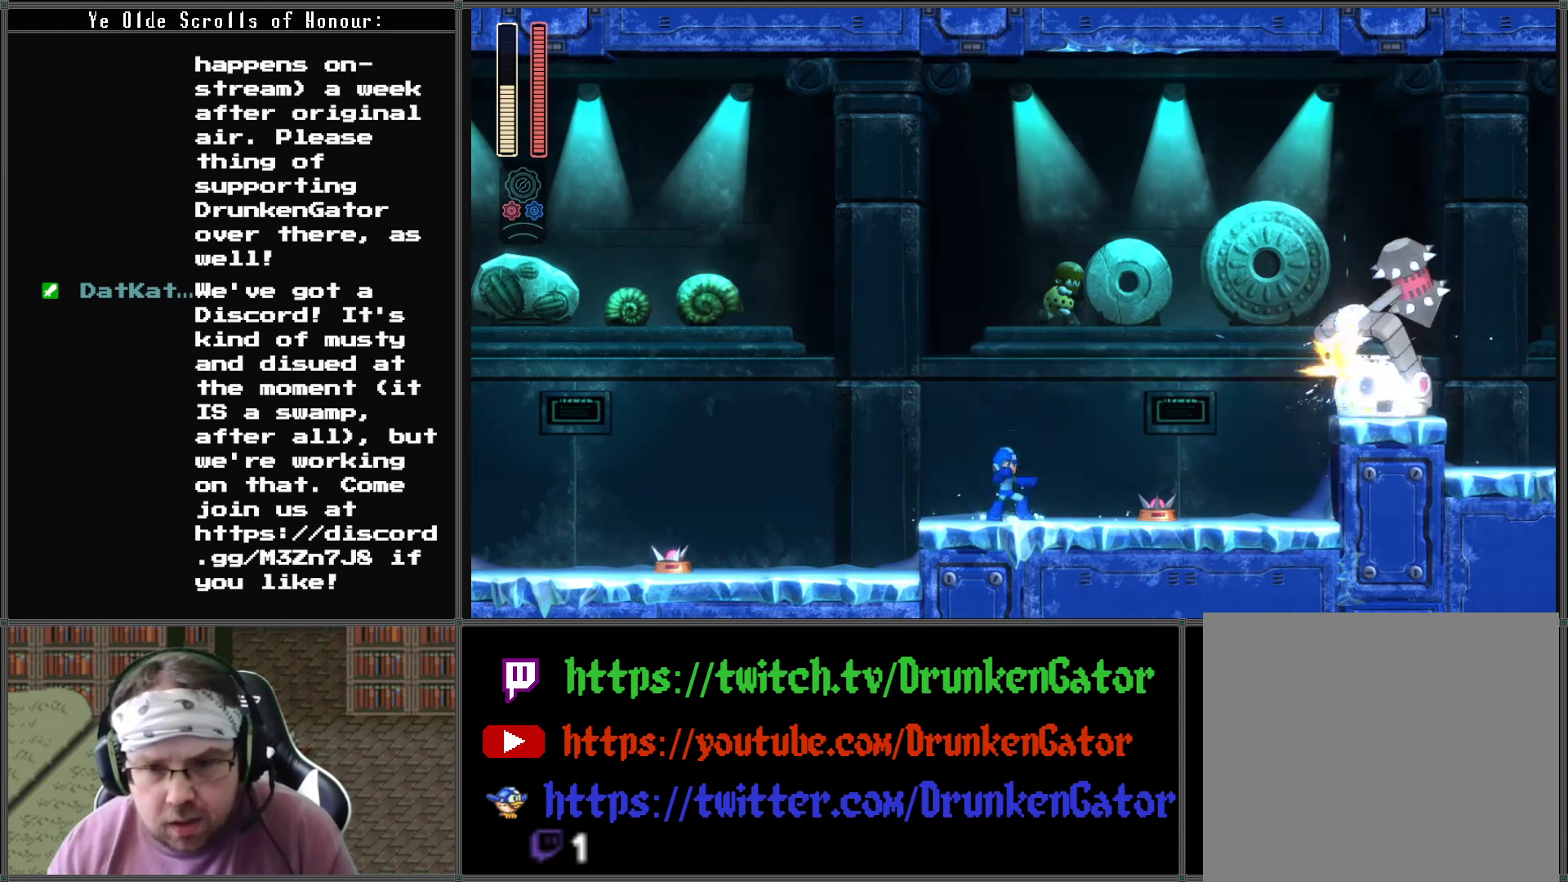
{"buttons": ["DPAD_LEFT"], "left_stick": "center", "right_stick": "center", "events": [[67, "A", "down"], [167, "A", "up"], [467, "DPAD_LEFT", "down"]]}
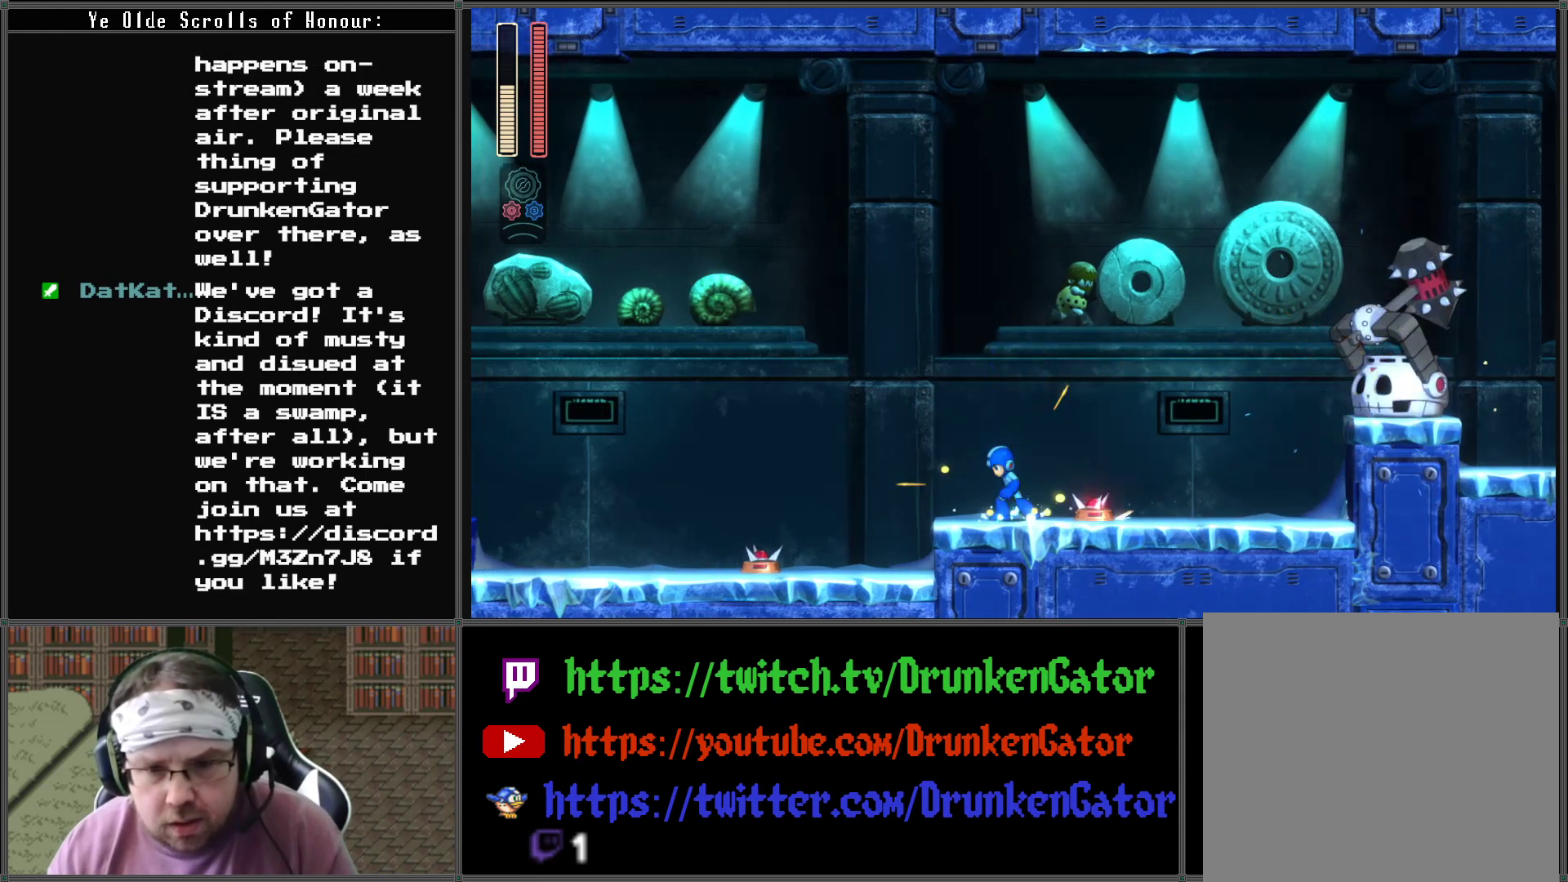
{"buttons": ["A", "DPAD_LEFT"], "left_stick": "center", "right_stick": "center", "events": [[67, "A", "down"], [333, "DPAD_LEFT", "up"], [333, "DPAD_RIGHT", "down"], [467, "DPAD_DOWN", "down"], [500, "DPAD_DOWN", "up"], [500, "DPAD_LEFT", "down"], [500, "DPAD_RIGHT", "up"]]}
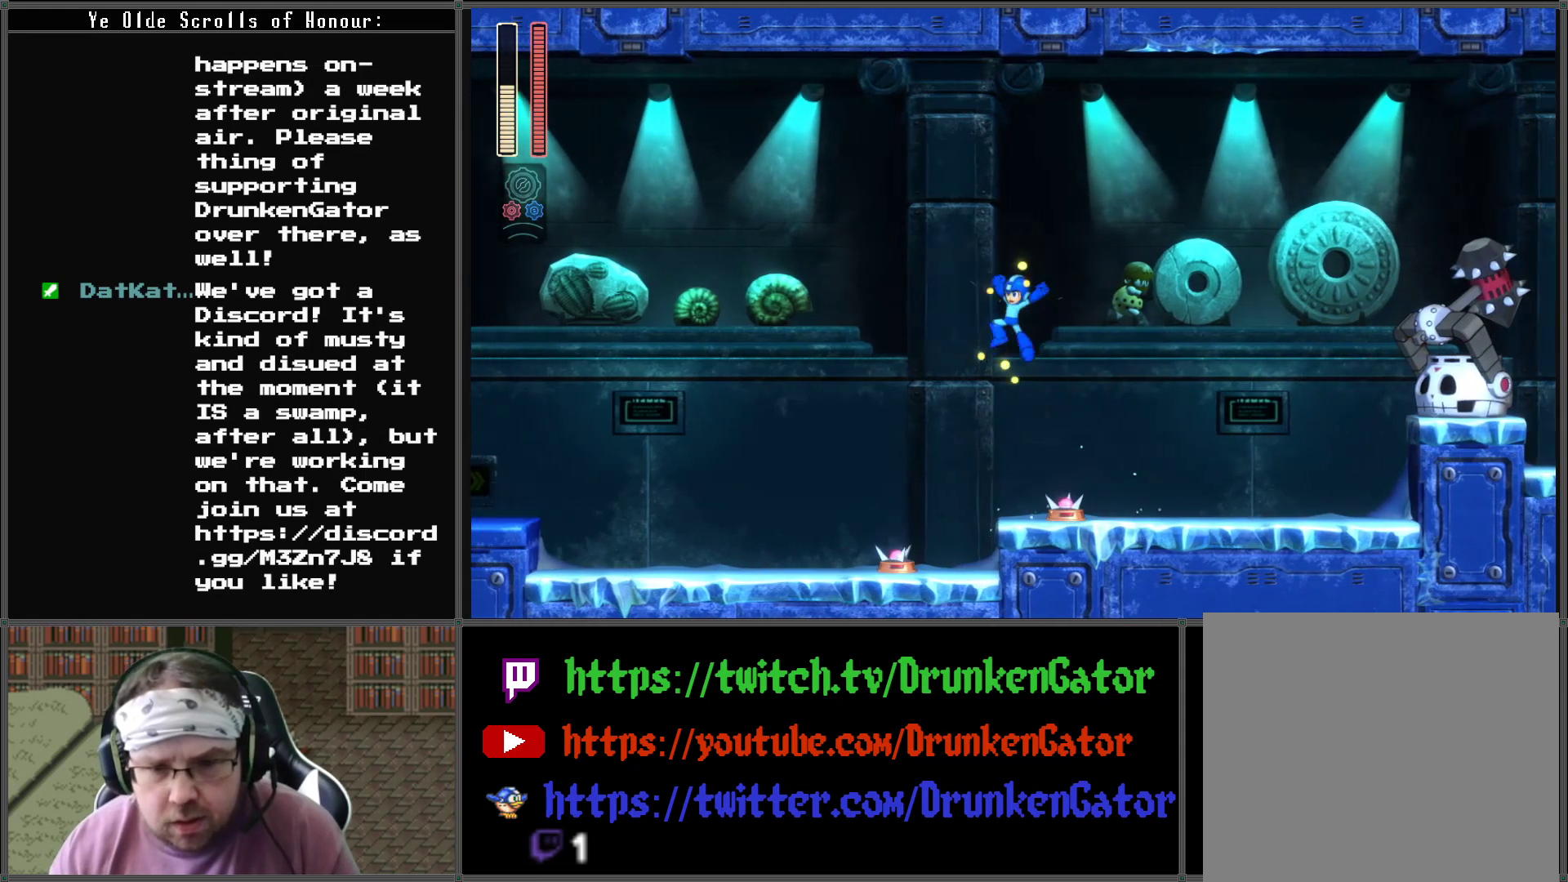
{"buttons": ["A", "DPAD_LEFT"], "left_stick": "center", "right_stick": "center", "events": [[33, "A", "up"], [33, "DPAD_LEFT", "up"], [33, "X", "down"], [167, "X", "up"], [367, "A", "down"], [433, "DPAD_LEFT", "down"]]}
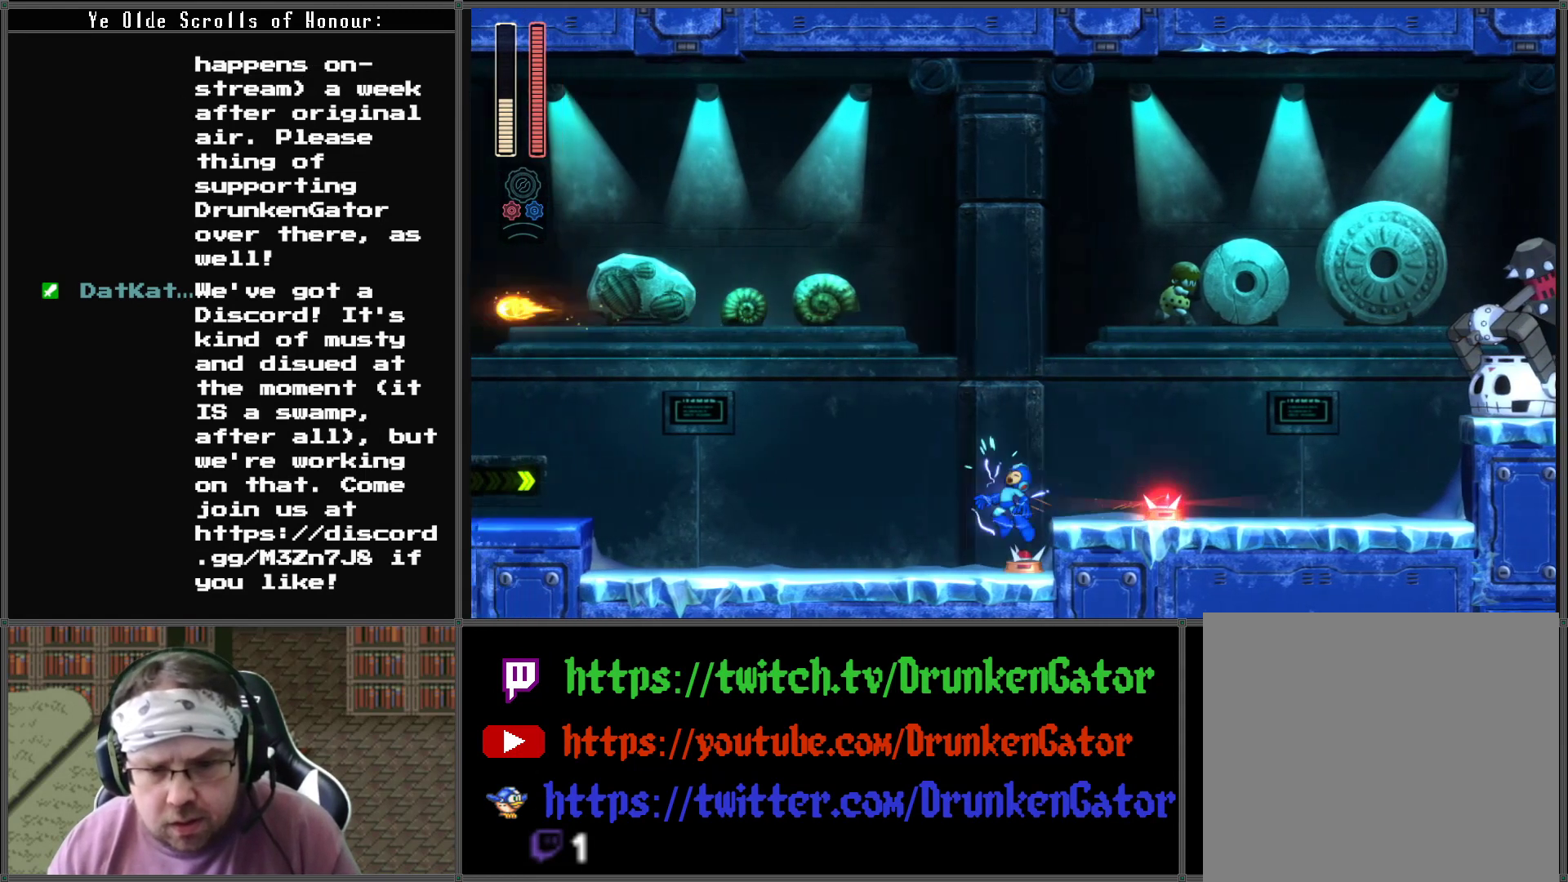
{"buttons": ["A", "DPAD_RIGHT"], "left_stick": "center", "right_stick": "center", "events": [[100, "DPAD_LEFT", "up"], [200, "A", "up"], [200, "DPAD_RIGHT", "down"], [433, "A", "down"]]}
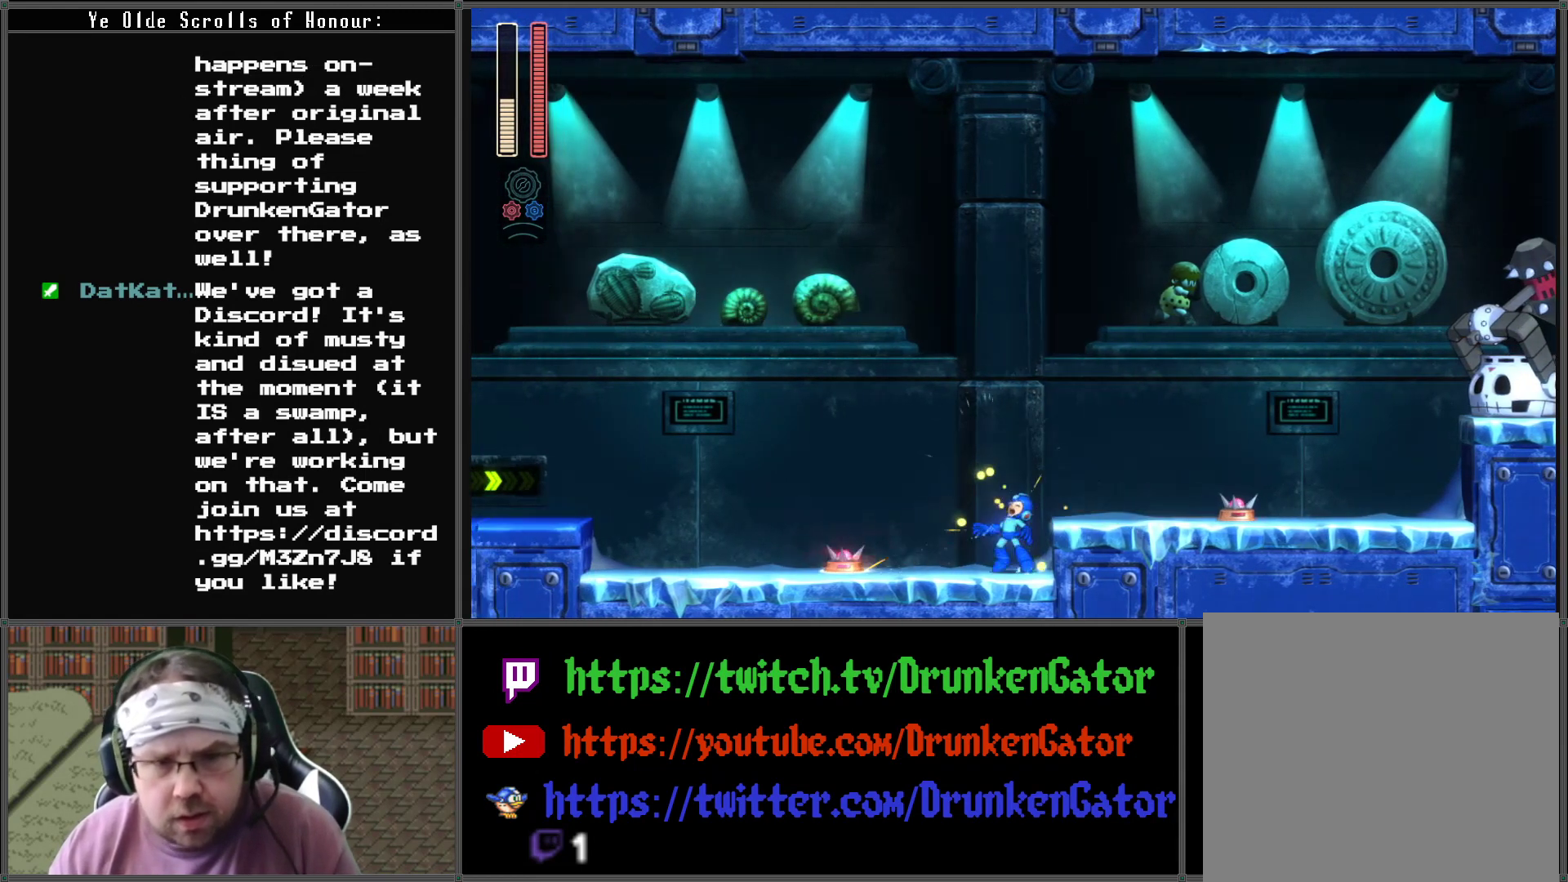
{"buttons": ["DPAD_RIGHT"], "left_stick": "center", "right_stick": "center", "events": [[100, "A", "up"], [333, "X", "down"], [367, "DPAD_DOWN", "down"], [400, "DPAD_DOWN", "up"], [433, "X", "up"]]}
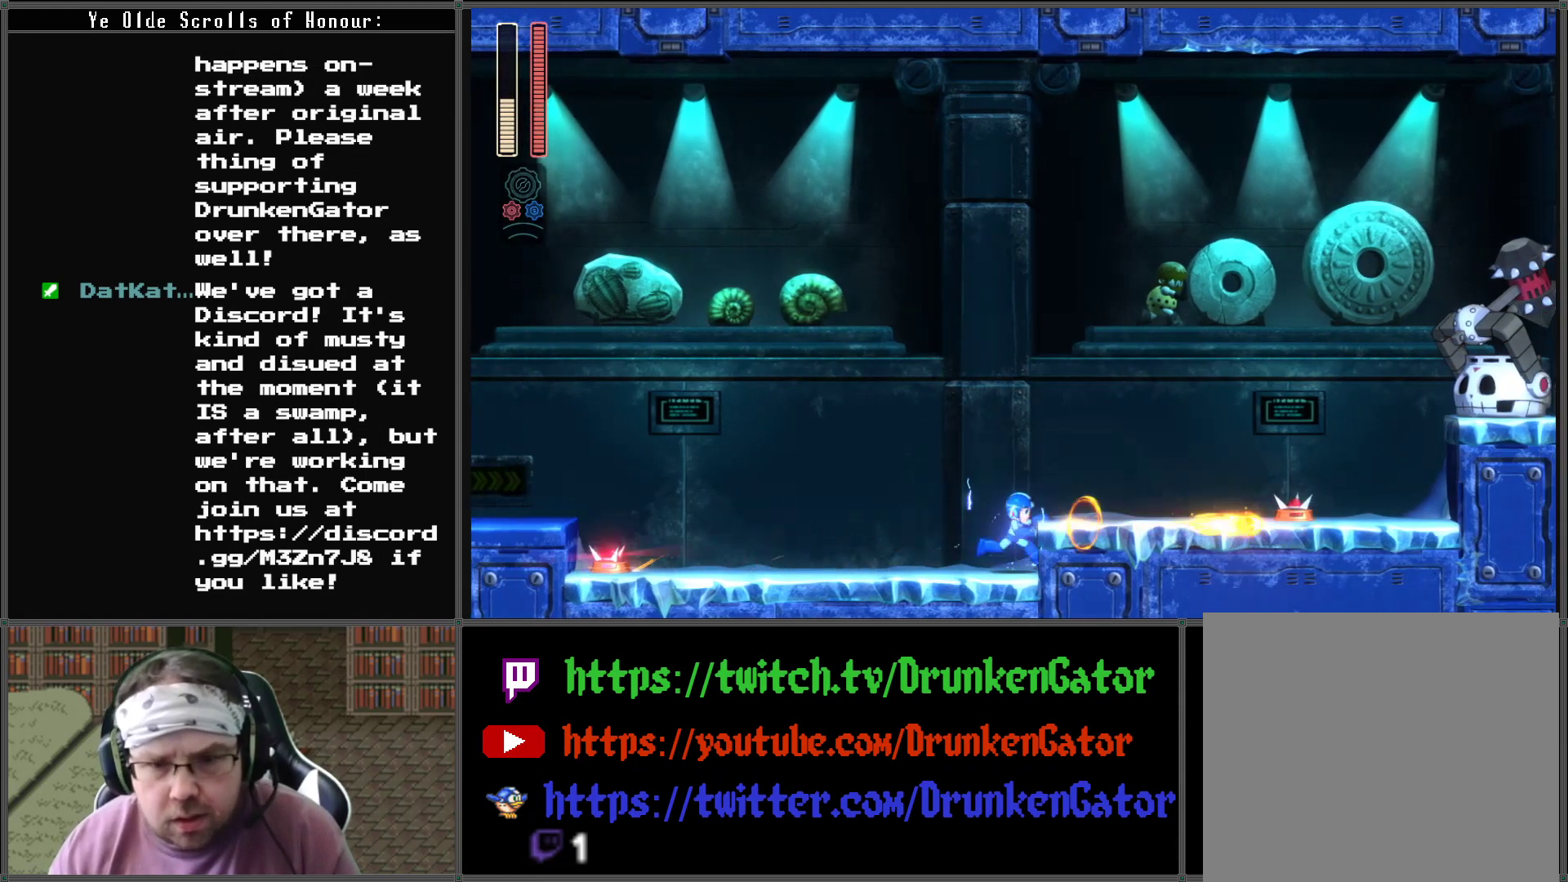
{"buttons": [], "left_stick": "center", "right_stick": "center", "events": [[33, "A", "down"], [200, "A", "up"], [333, "DPAD_RIGHT", "up"], [333, "X", "down"], [467, "X", "up"]]}
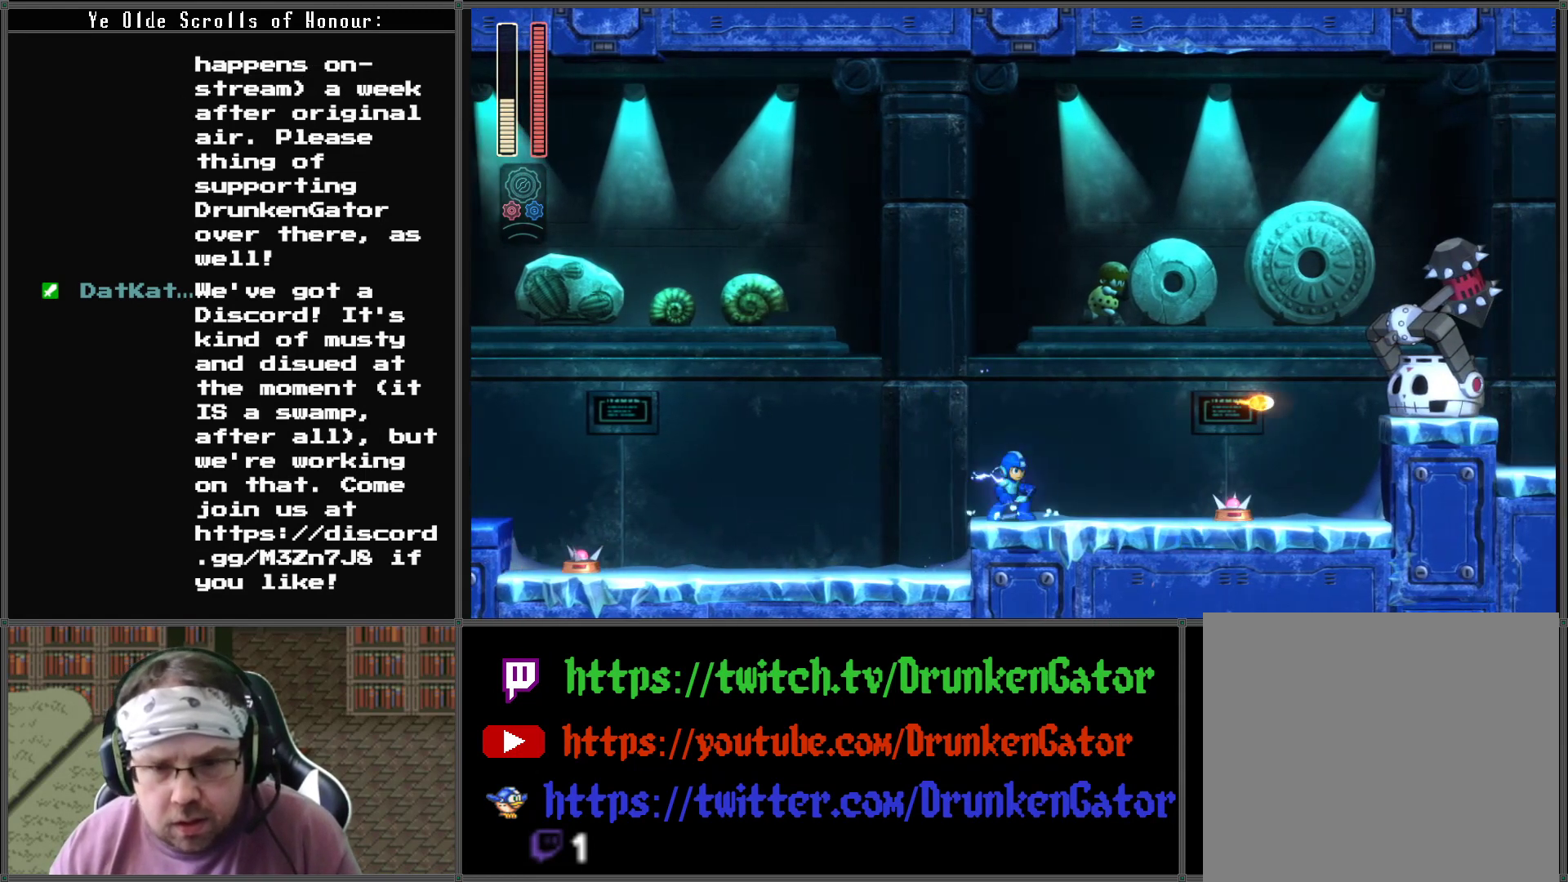
{"buttons": [], "left_stick": "center", "right_stick": "center", "events": [[100, "A", "down"], [200, "A", "up"], [233, "X", "down"], [367, "X", "up"]]}